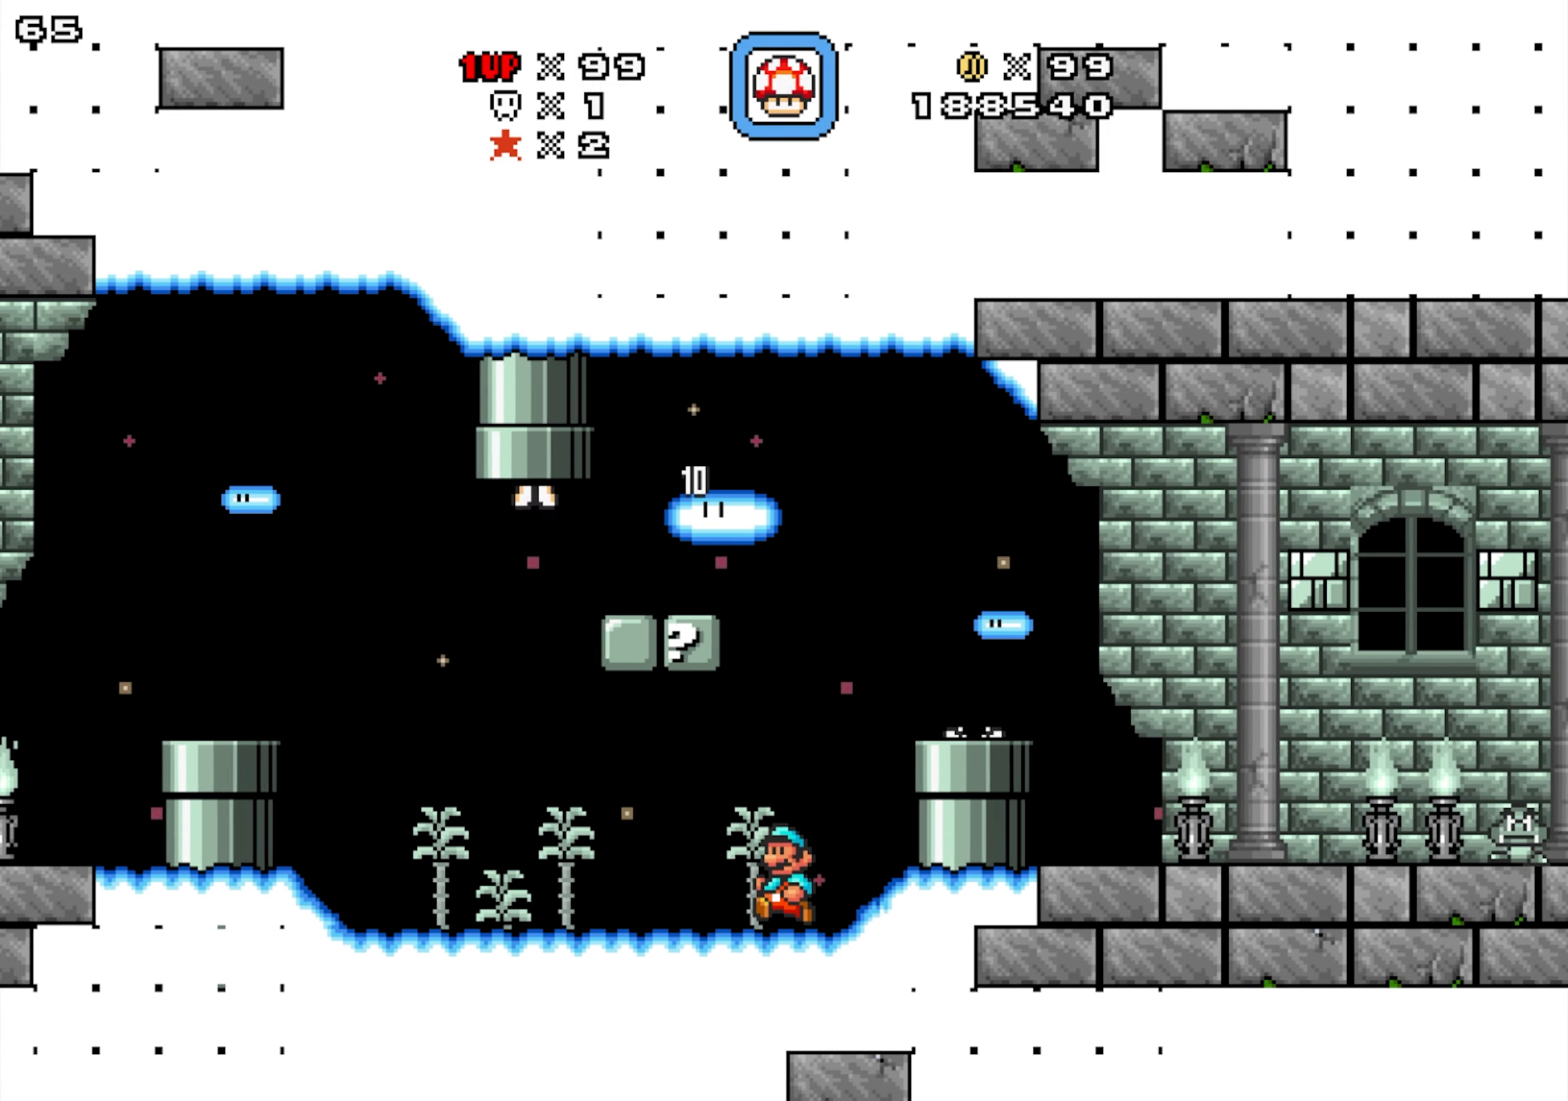
Gameplay with a controller; each line is a JSON object with the inputs held at the frame after it. "events" lists button and stick changes between this image and that frame as [ms after this image, input, new state], when the widget could be followed in between. Not read: B L1 L3 R1 R3.
{"buttons": ["DPAD_RIGHT"], "events": [[16, "Y", "down"], [100, "DPAD_RIGHT", "down"], [150, "DPAD_LEFT", "up"], [266, "Y", "up"]]}
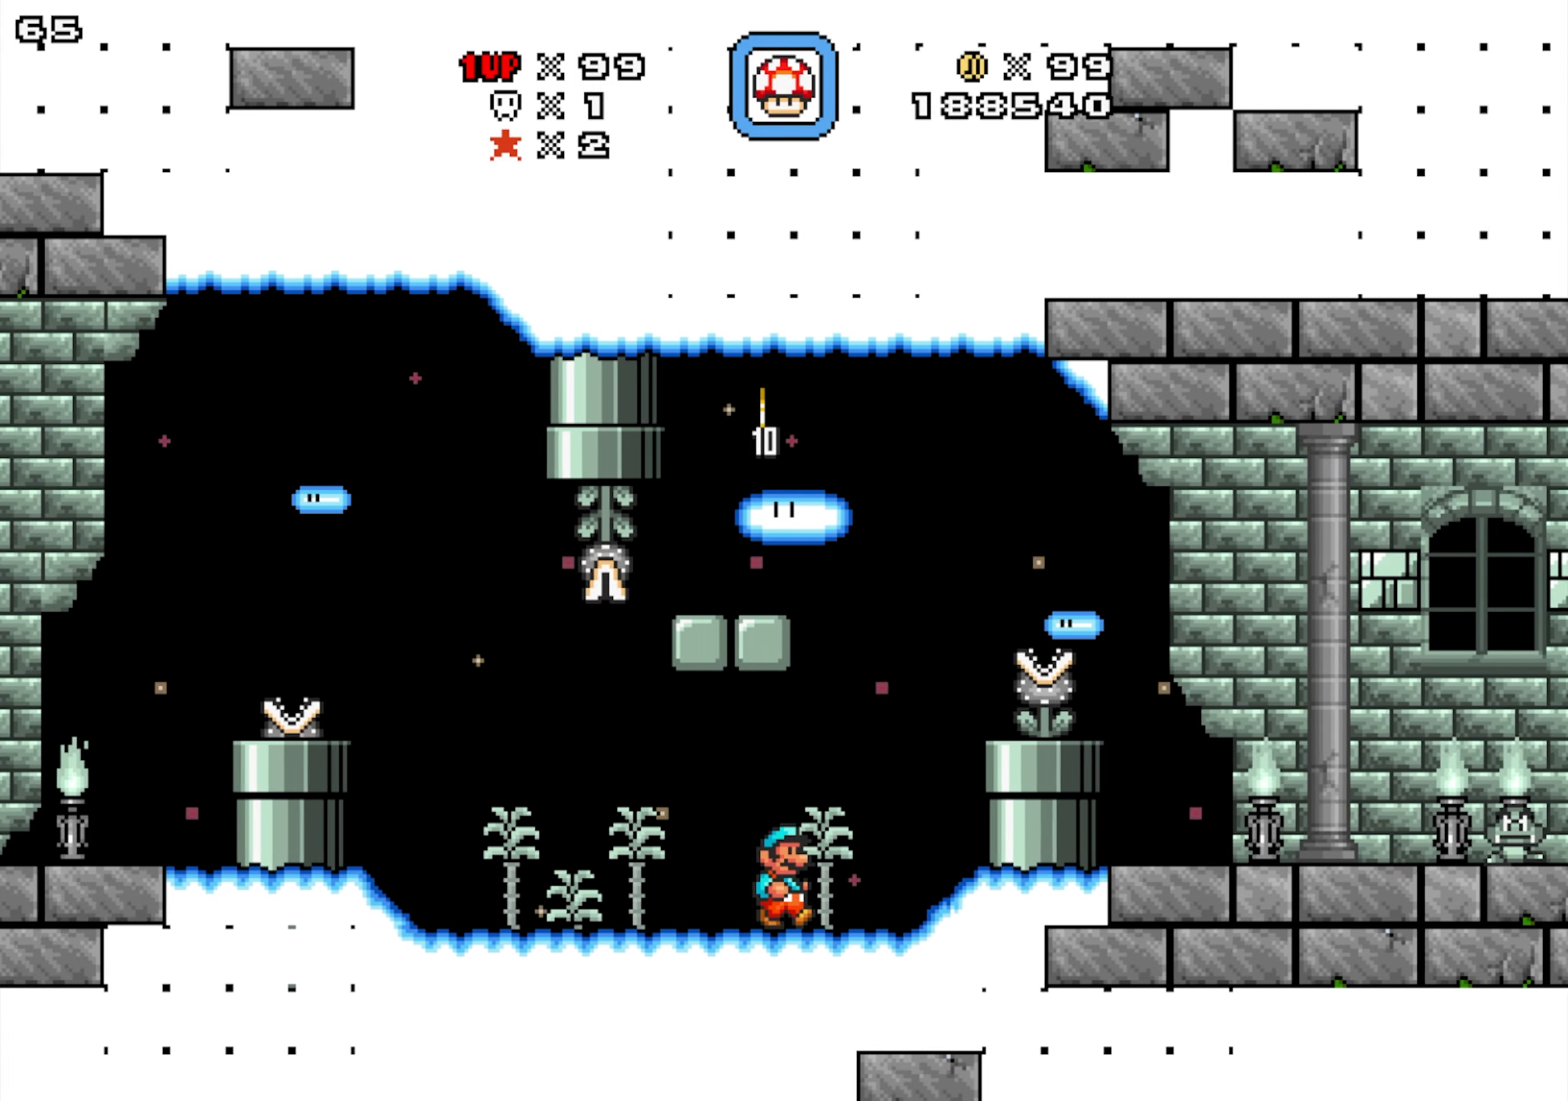
{"buttons": ["DPAD_RIGHT"], "events": [[100, "Y", "down"], [333, "Y", "up"]]}
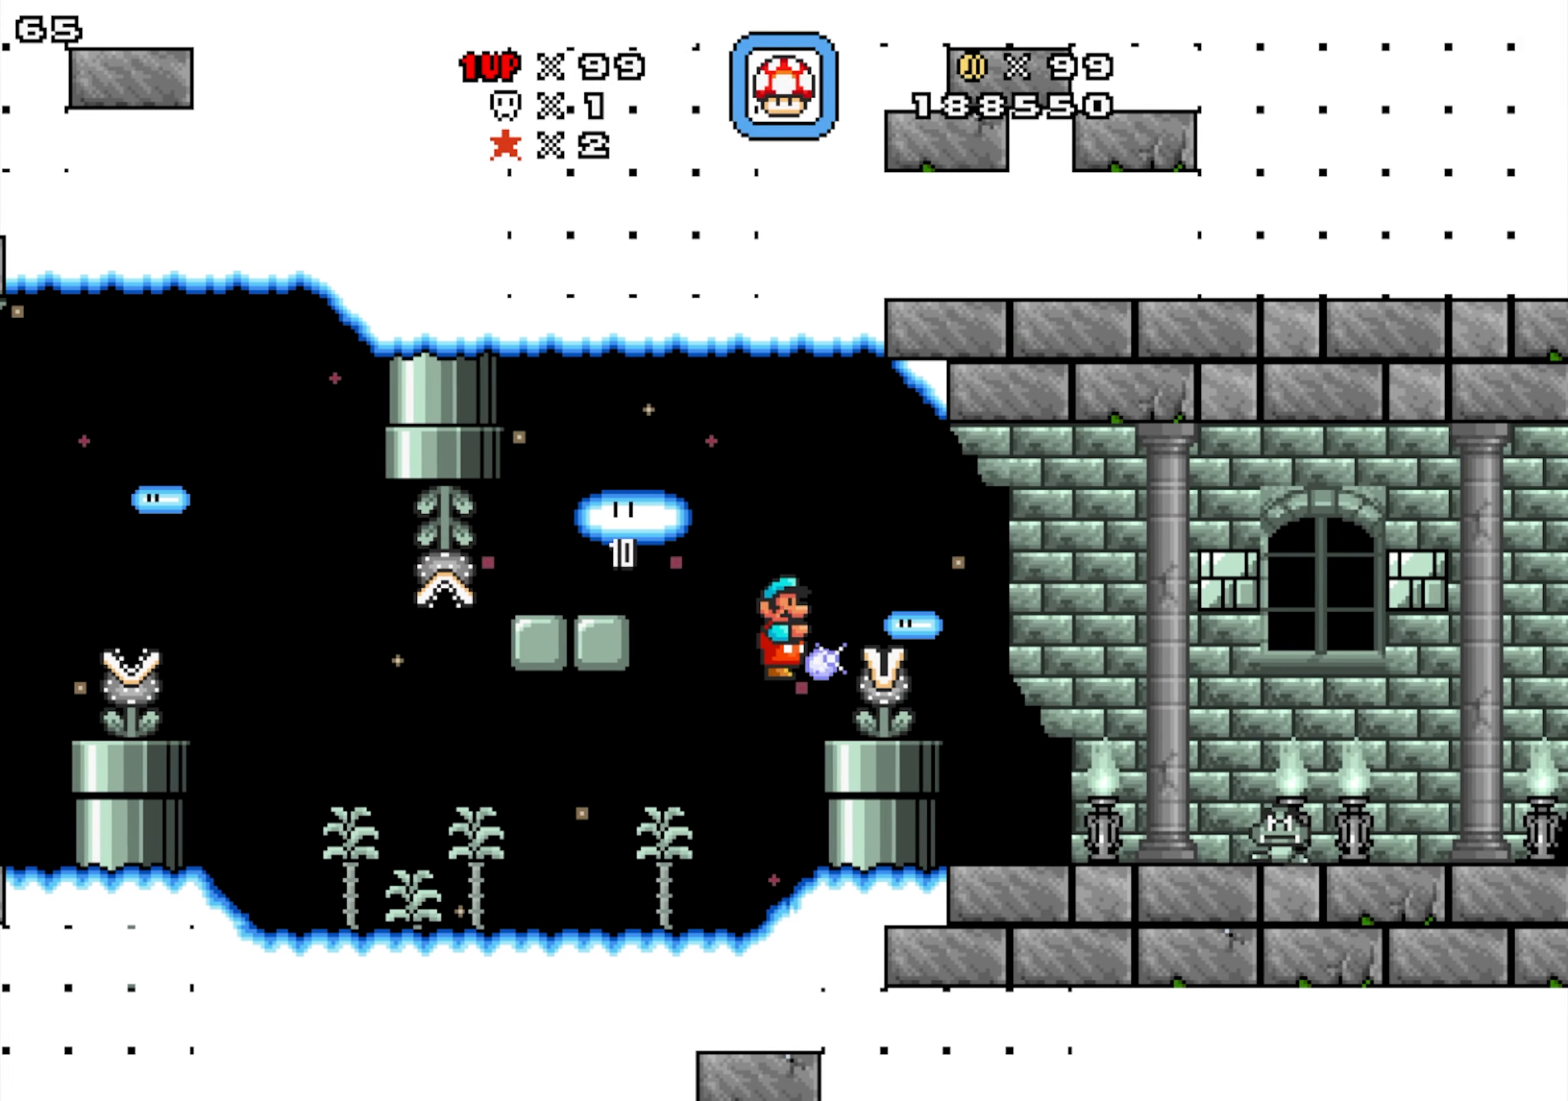
{"buttons": ["DPAD_LEFT"], "events": [[216, "DPAD_DOWN", "down"], [400, "DPAD_LEFT", "down"], [433, "DPAD_DOWN", "up"], [433, "DPAD_RIGHT", "up"]]}
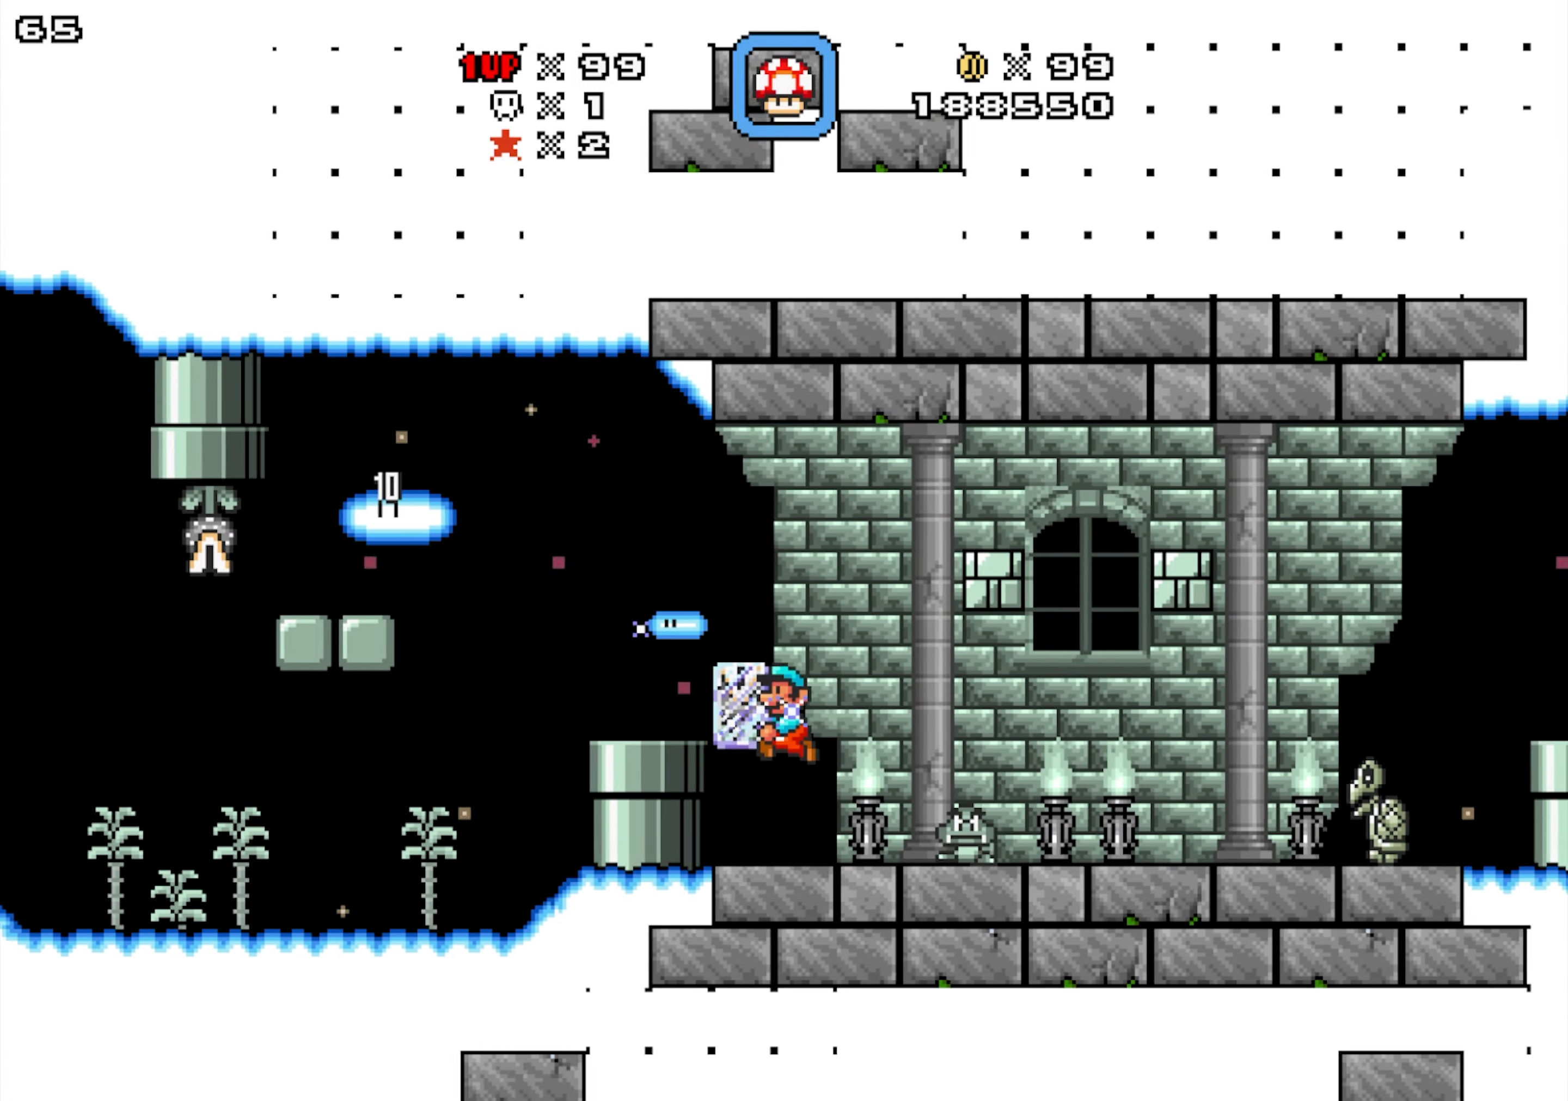
{"buttons": ["Y", "DPAD_DOWN", "DPAD_RIGHT"], "events": [[66, "DPAD_RIGHT", "down"], [83, "DPAD_LEFT", "up"], [366, "Y", "down"], [416, "DPAD_DOWN", "down"]]}
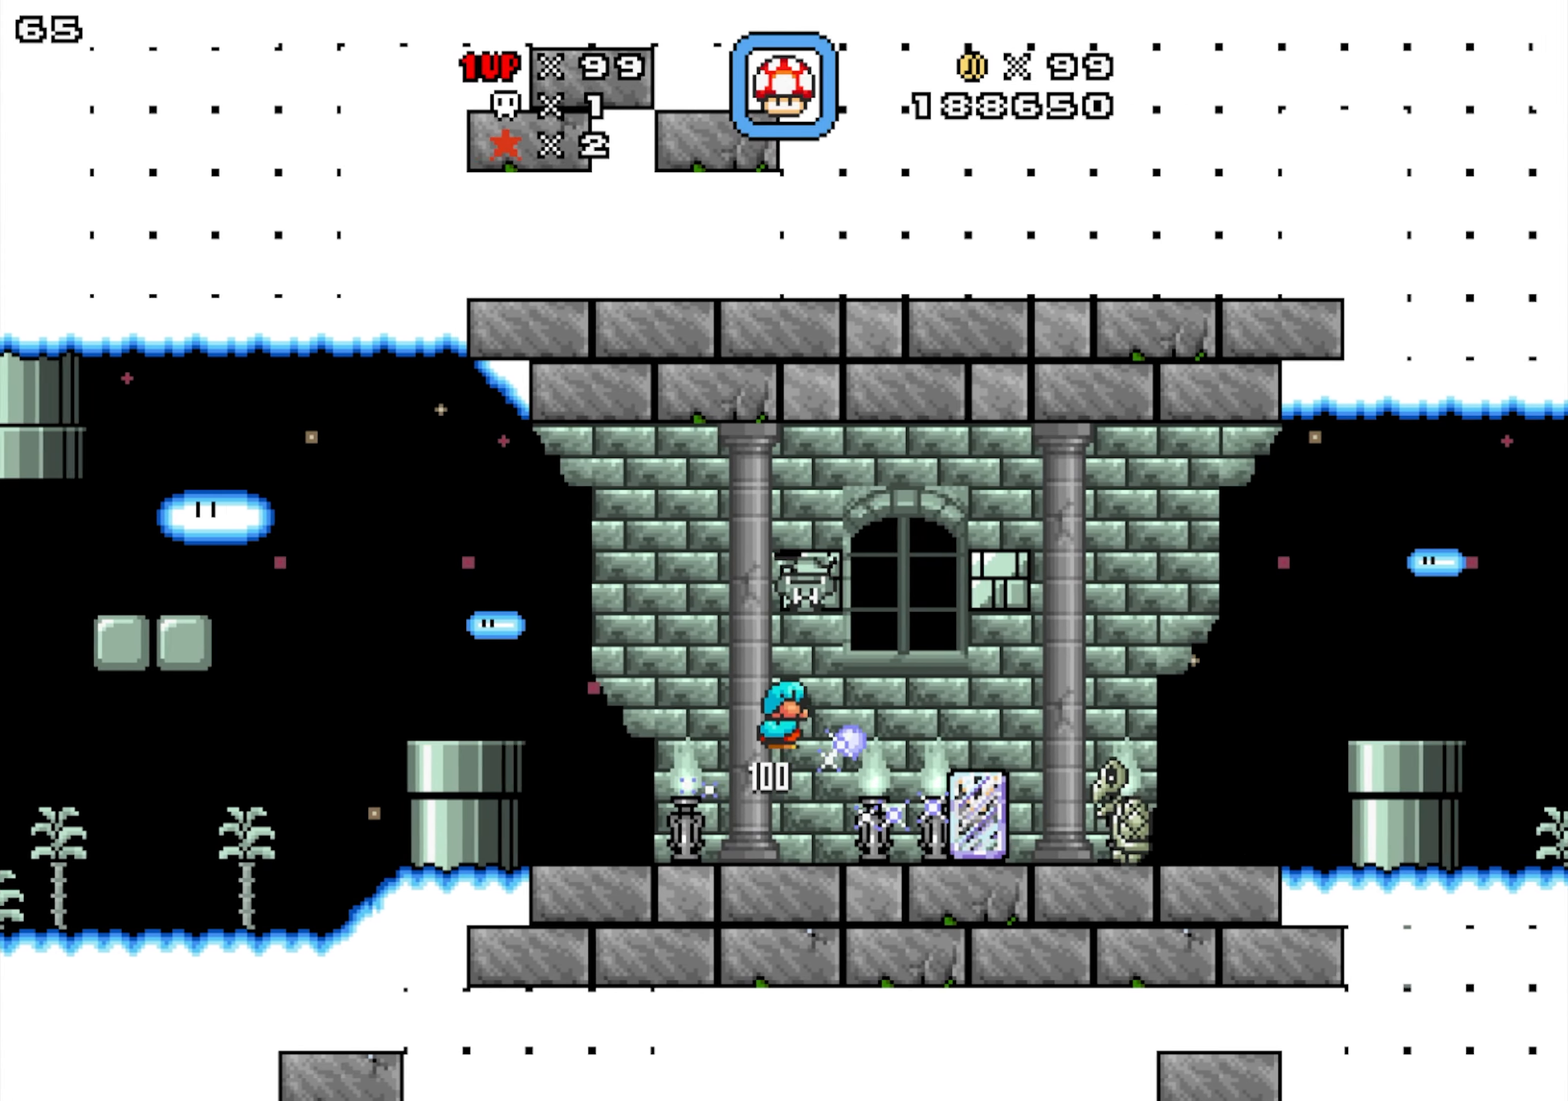
{"buttons": ["Y", "DPAD_RIGHT"], "events": [[33, "DPAD_DOWN", "up"], [33, "DPAD_LEFT", "down"], [33, "DPAD_RIGHT", "up"], [166, "DPAD_RIGHT", "down"], [183, "DPAD_LEFT", "up"], [233, "Y", "up"], [450, "Y", "down"]]}
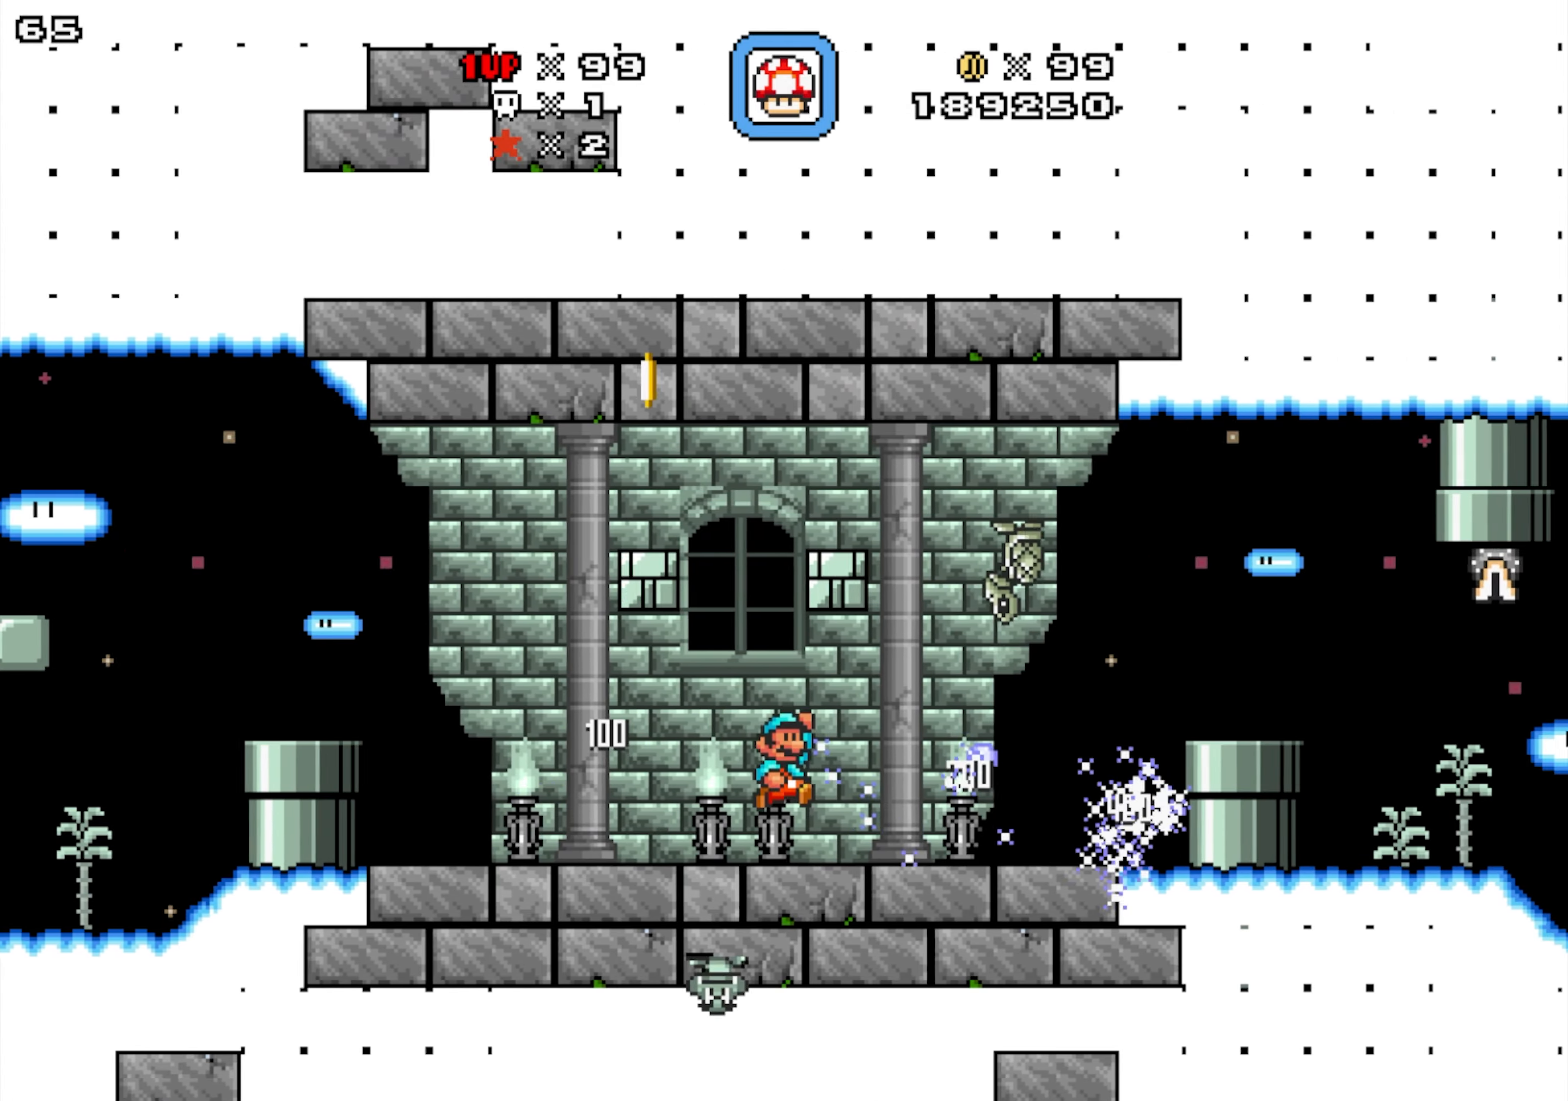
{"buttons": ["DPAD_LEFT"], "events": [[66, "DPAD_LEFT", "down"], [83, "DPAD_RIGHT", "up"], [250, "Y", "up"]]}
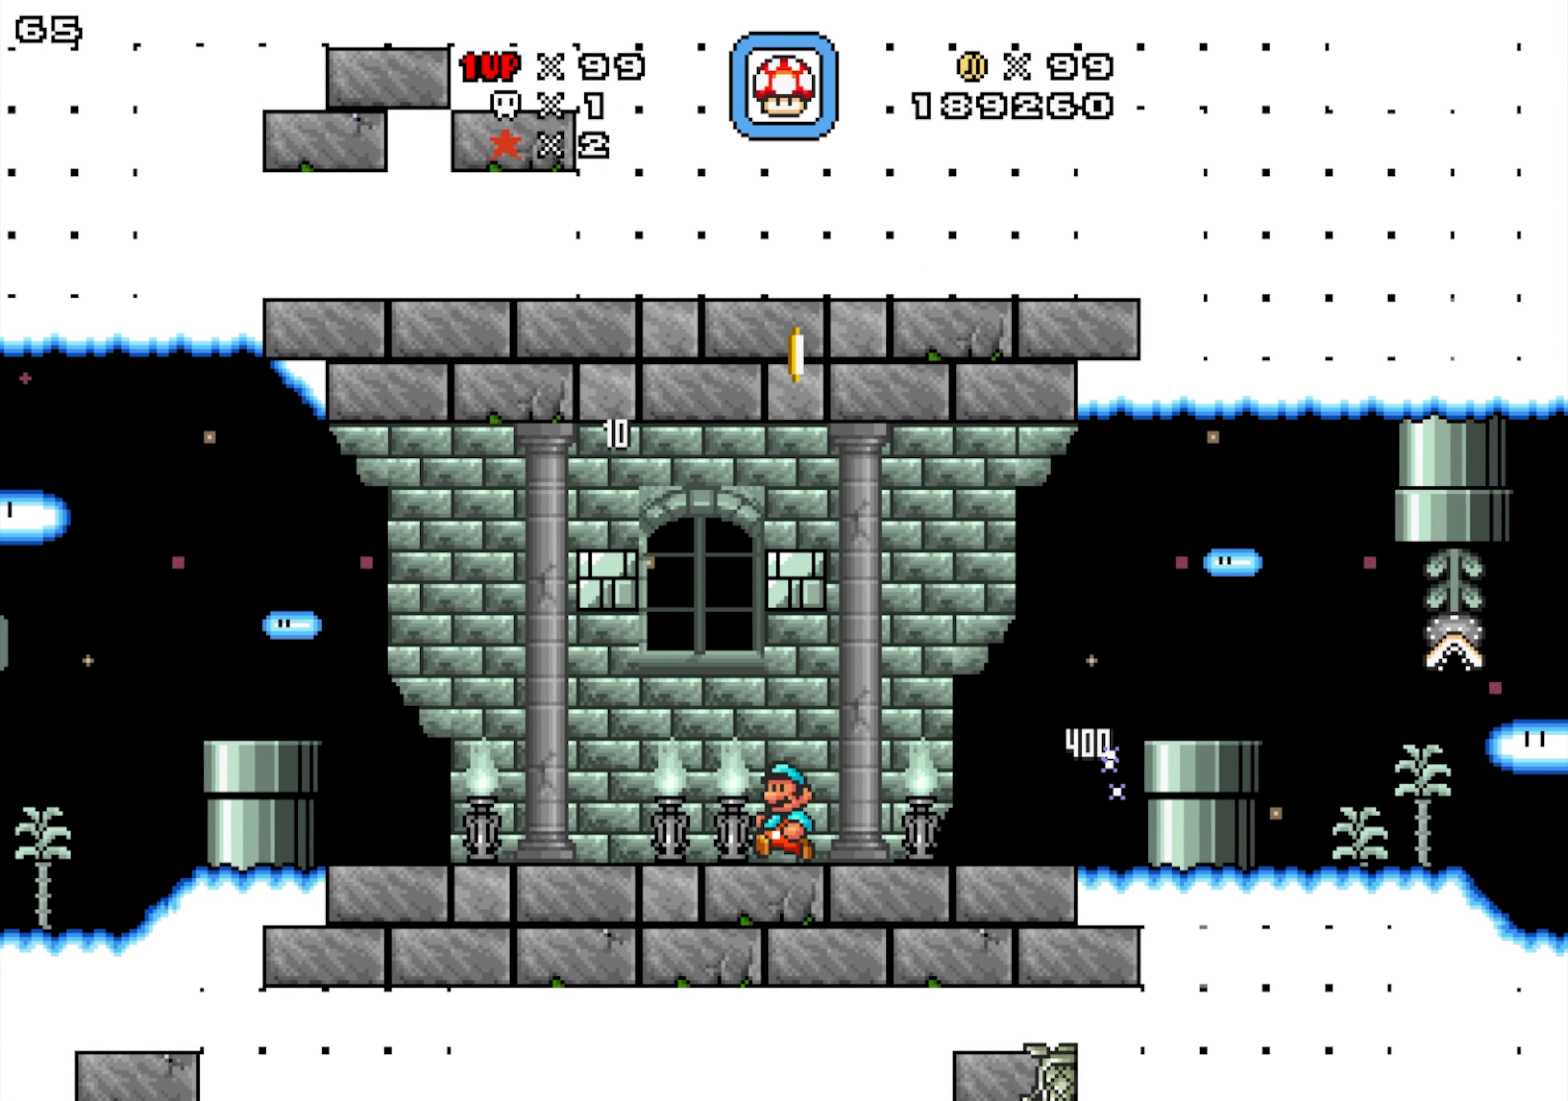
{"buttons": ["Y", "DPAD_DOWN", "DPAD_RIGHT"], "events": [[267, "Y", "down"], [317, "DPAD_DOWN", "down"], [383, "DPAD_RIGHT", "down"], [467, "DPAD_LEFT", "up"]]}
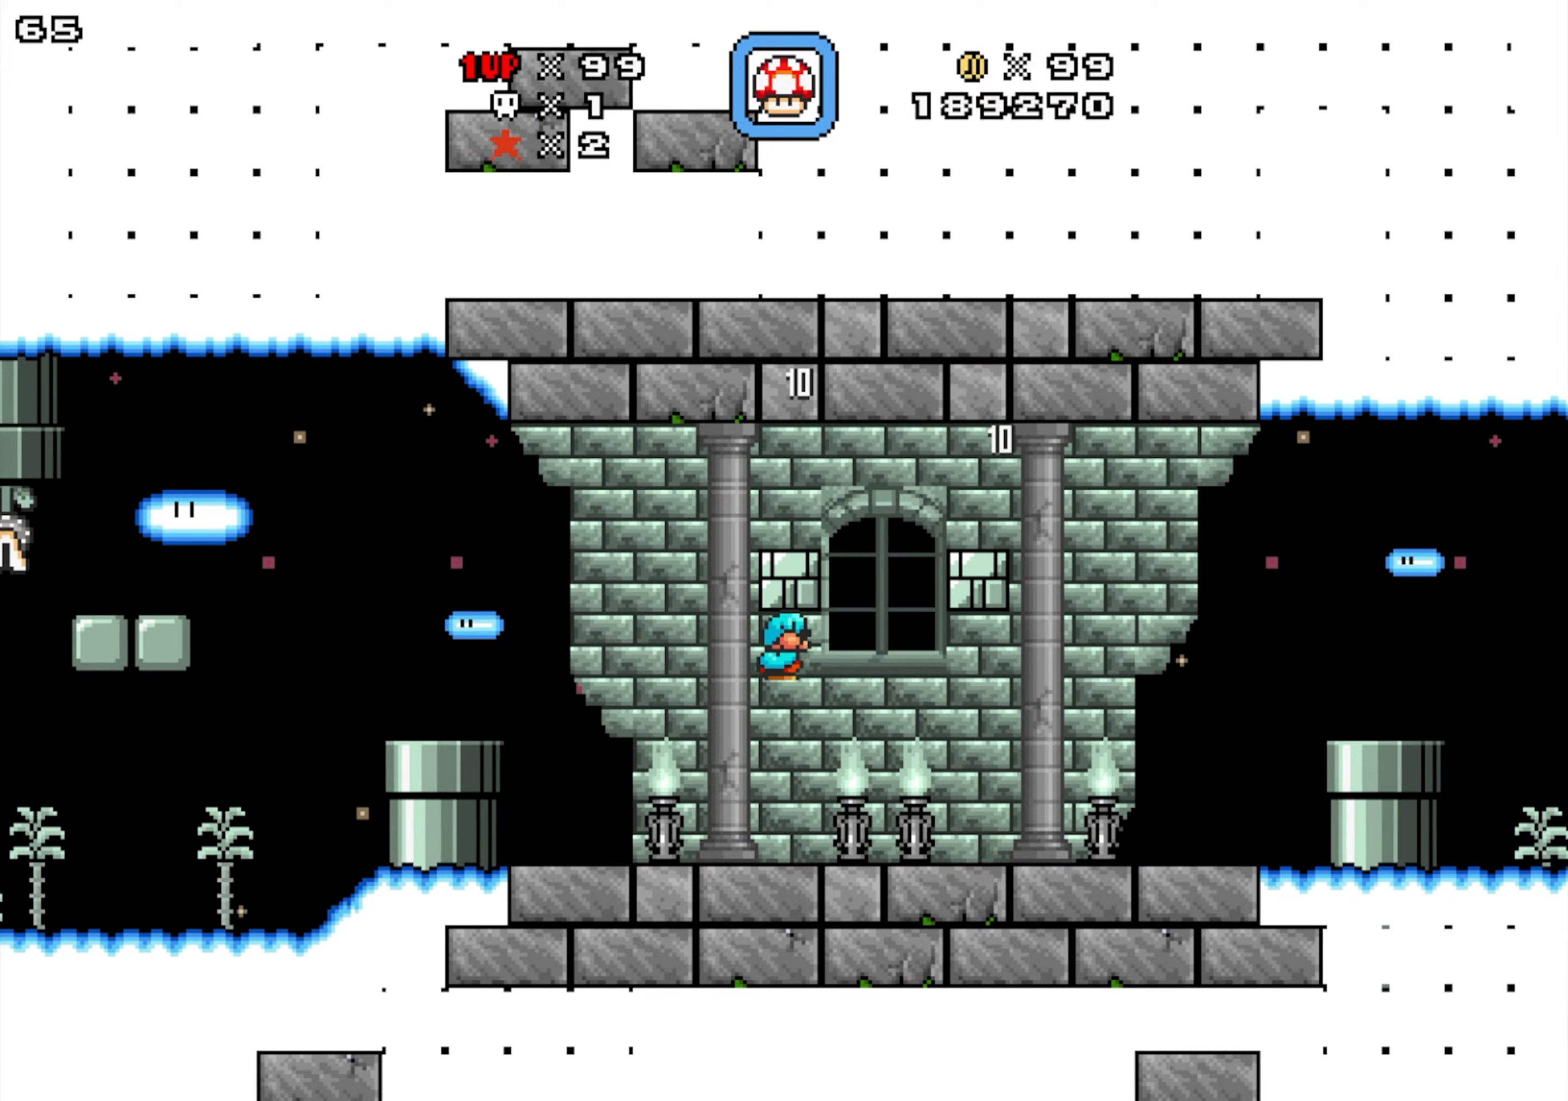
{"buttons": ["DPAD_RIGHT"], "events": [[100, "DPAD_DOWN", "up"], [133, "Y", "up"]]}
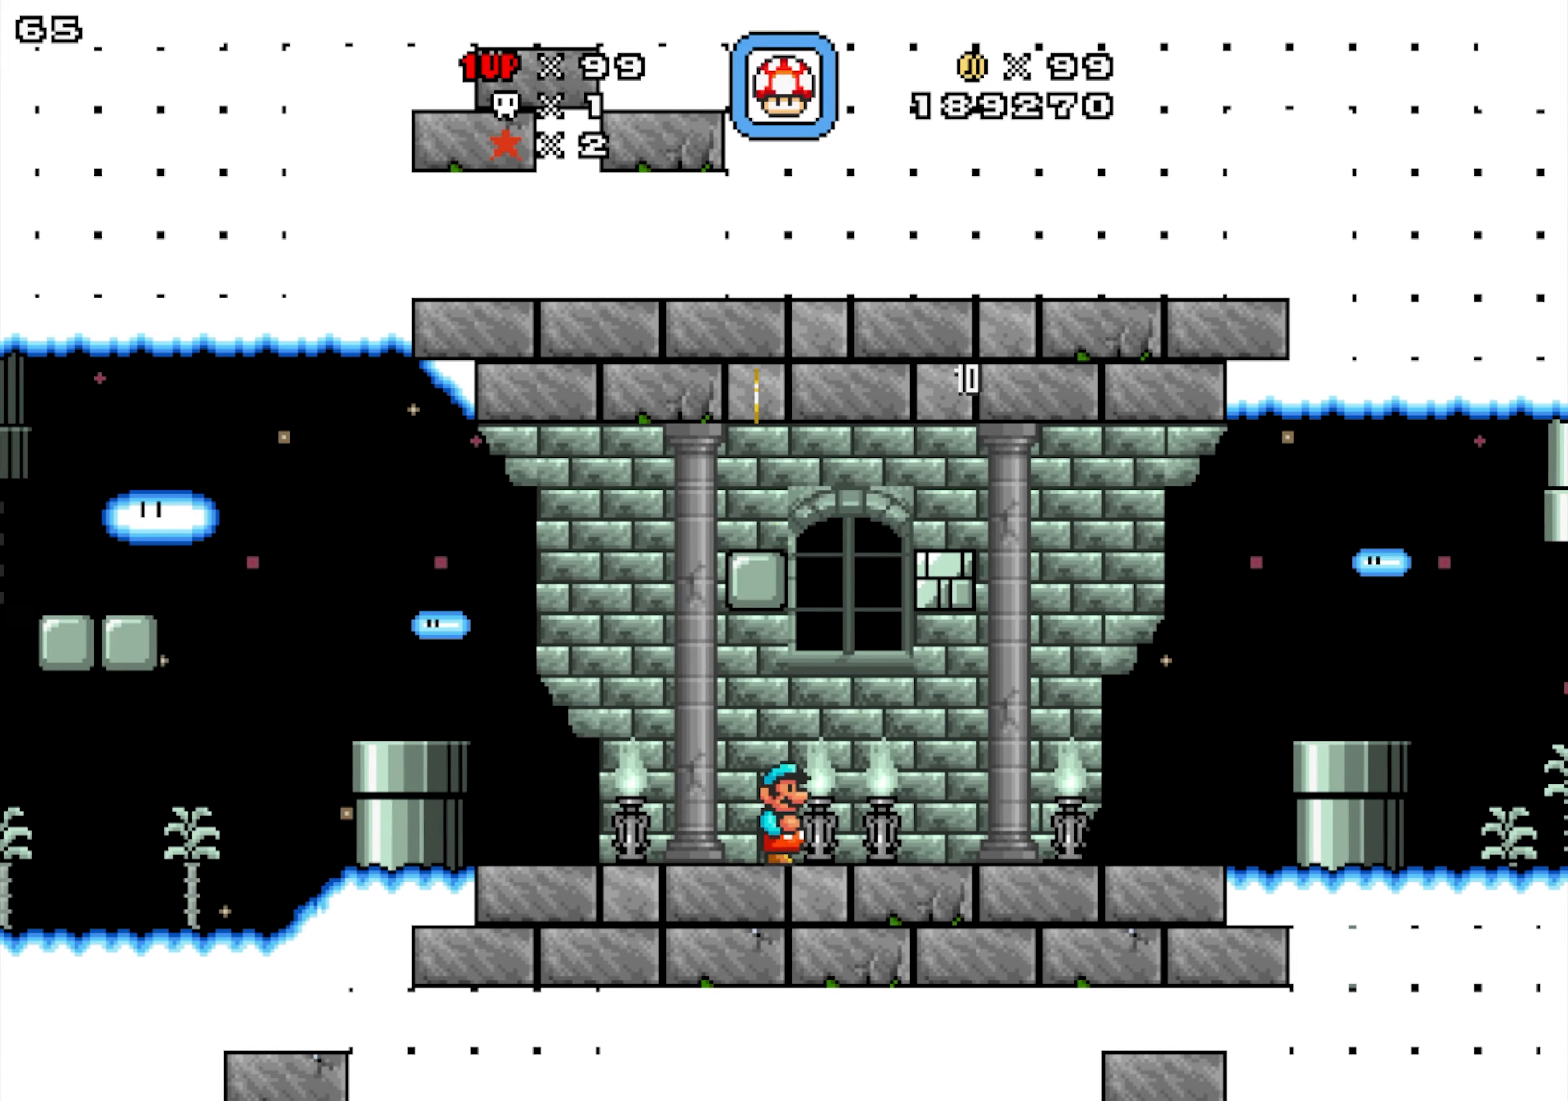
{"buttons": ["DPAD_RIGHT"], "events": [[150, "Y", "down"], [417, "Y", "up"]]}
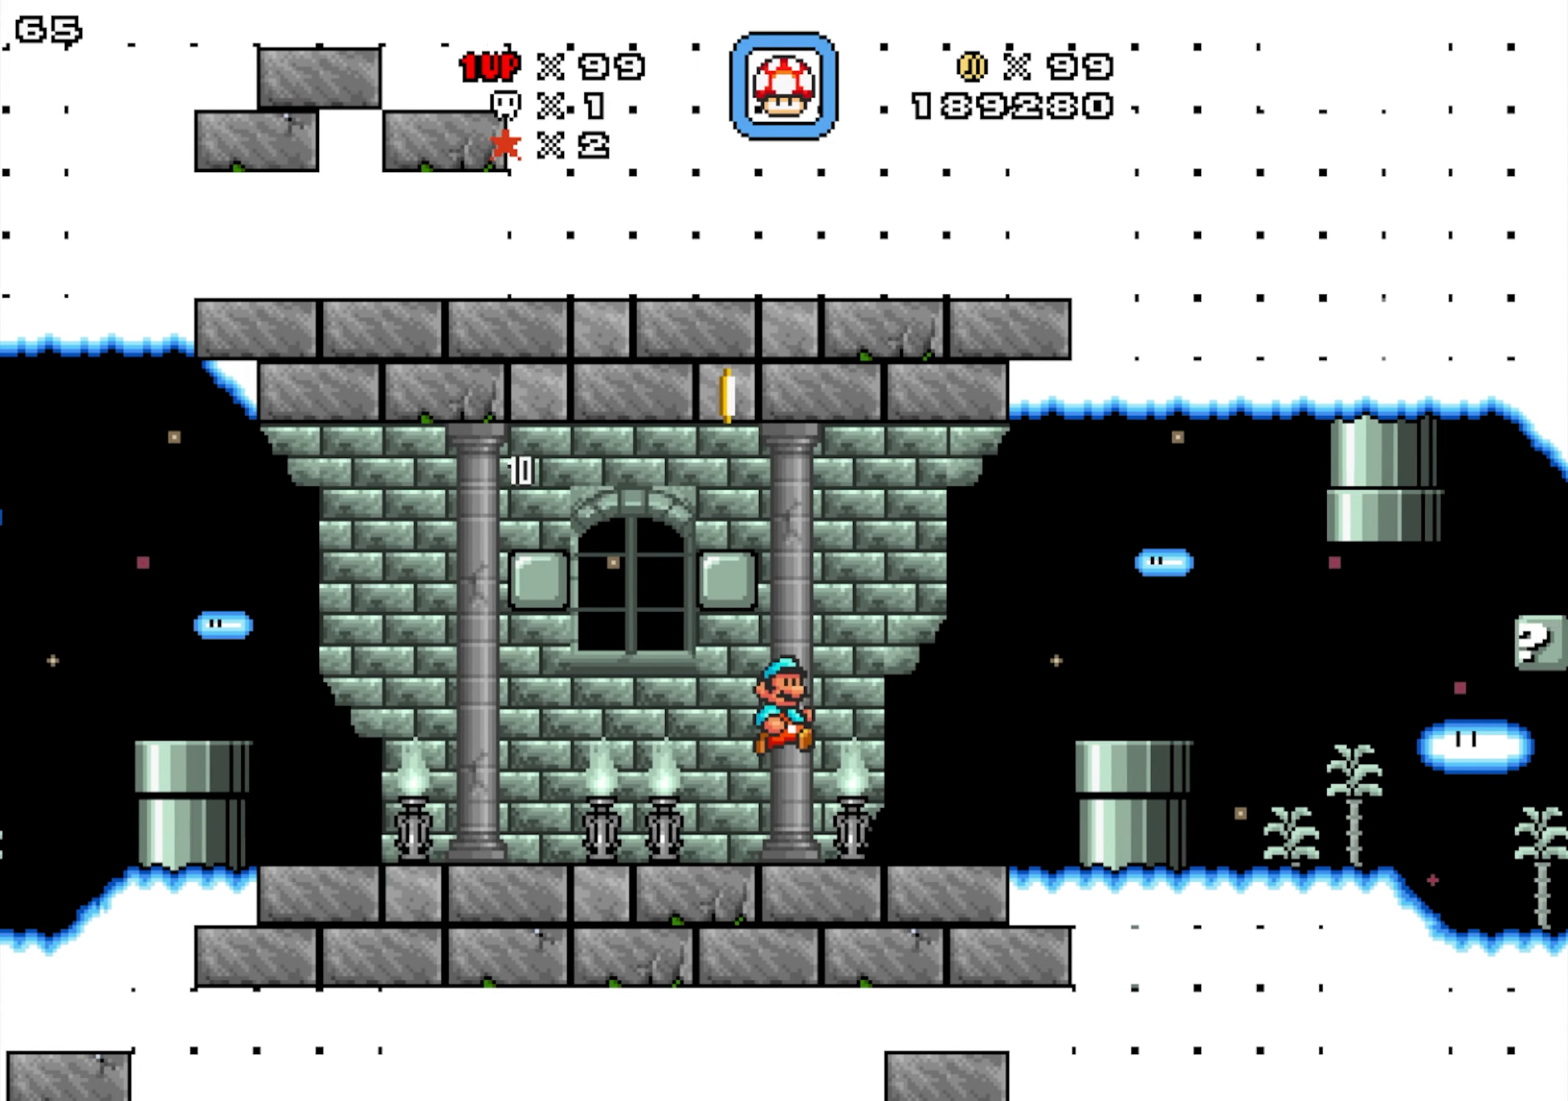
{"buttons": ["DPAD_LEFT"], "events": [[183, "Y", "down"], [250, "DPAD_RIGHT", "up"], [267, "Y", "up"], [417, "DPAD_LEFT", "down"]]}
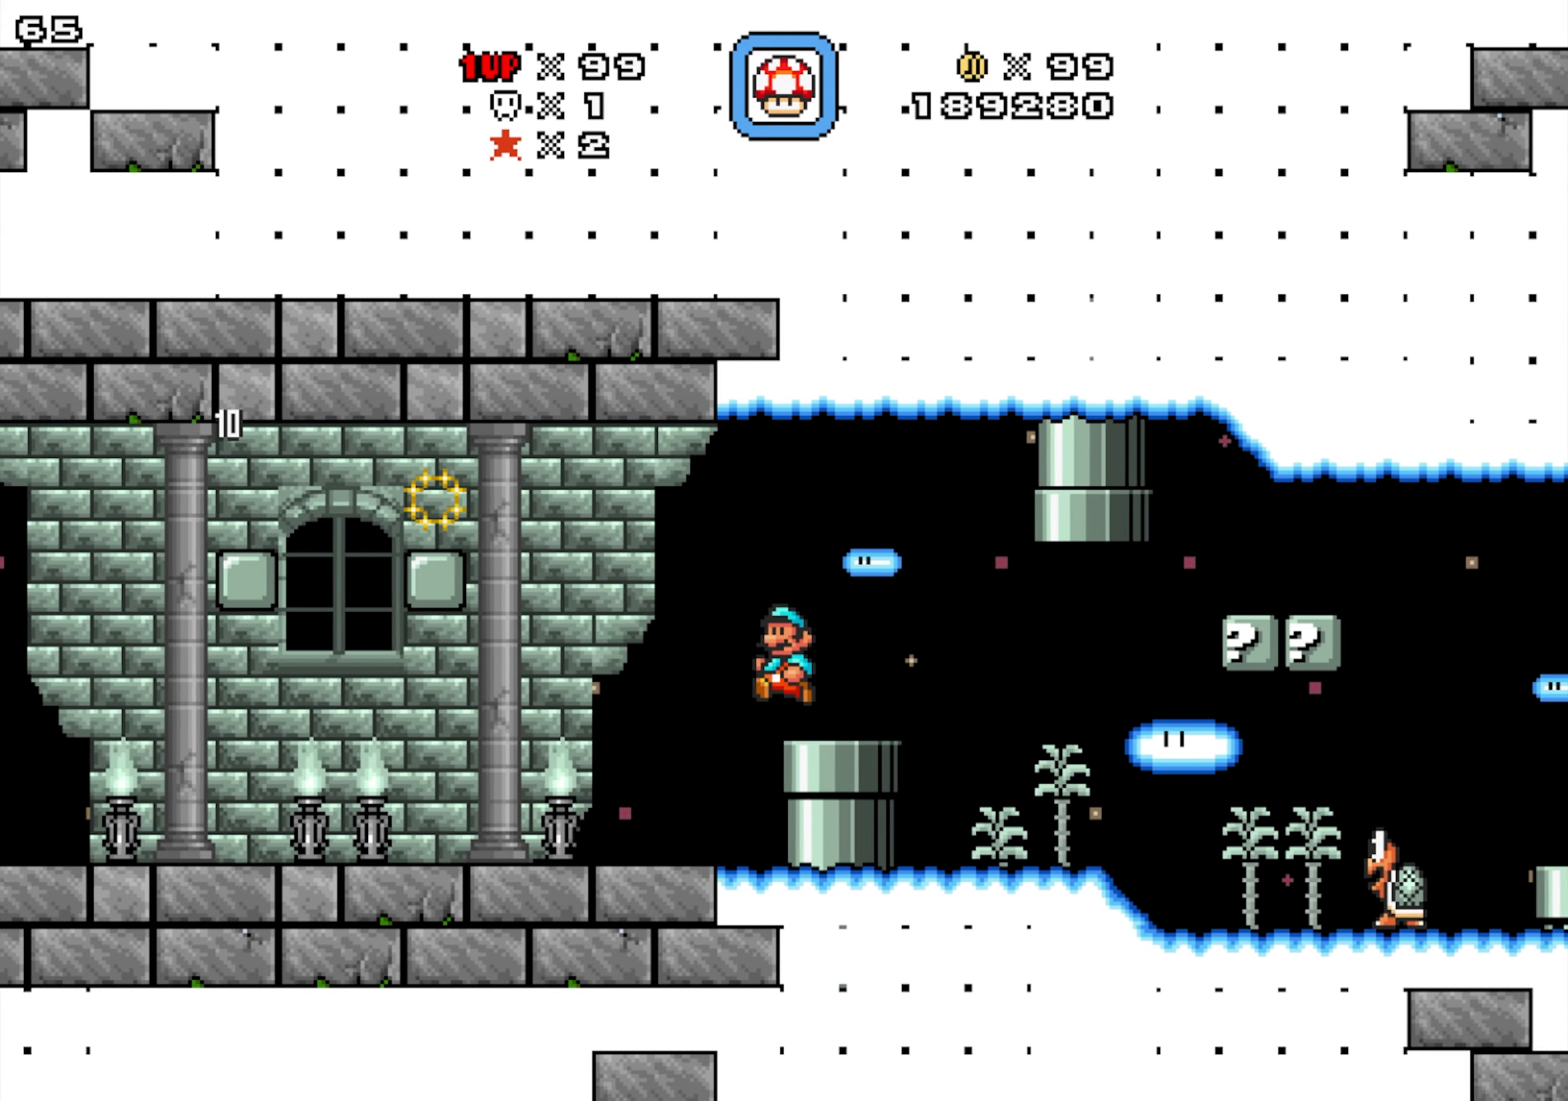
{"buttons": [], "events": [[67, "DPAD_RIGHT", "down"], [100, "DPAD_LEFT", "up"], [133, "DPAD_DOWN", "down"], [300, "DPAD_DOWN", "up"], [367, "DPAD_RIGHT", "up"]]}
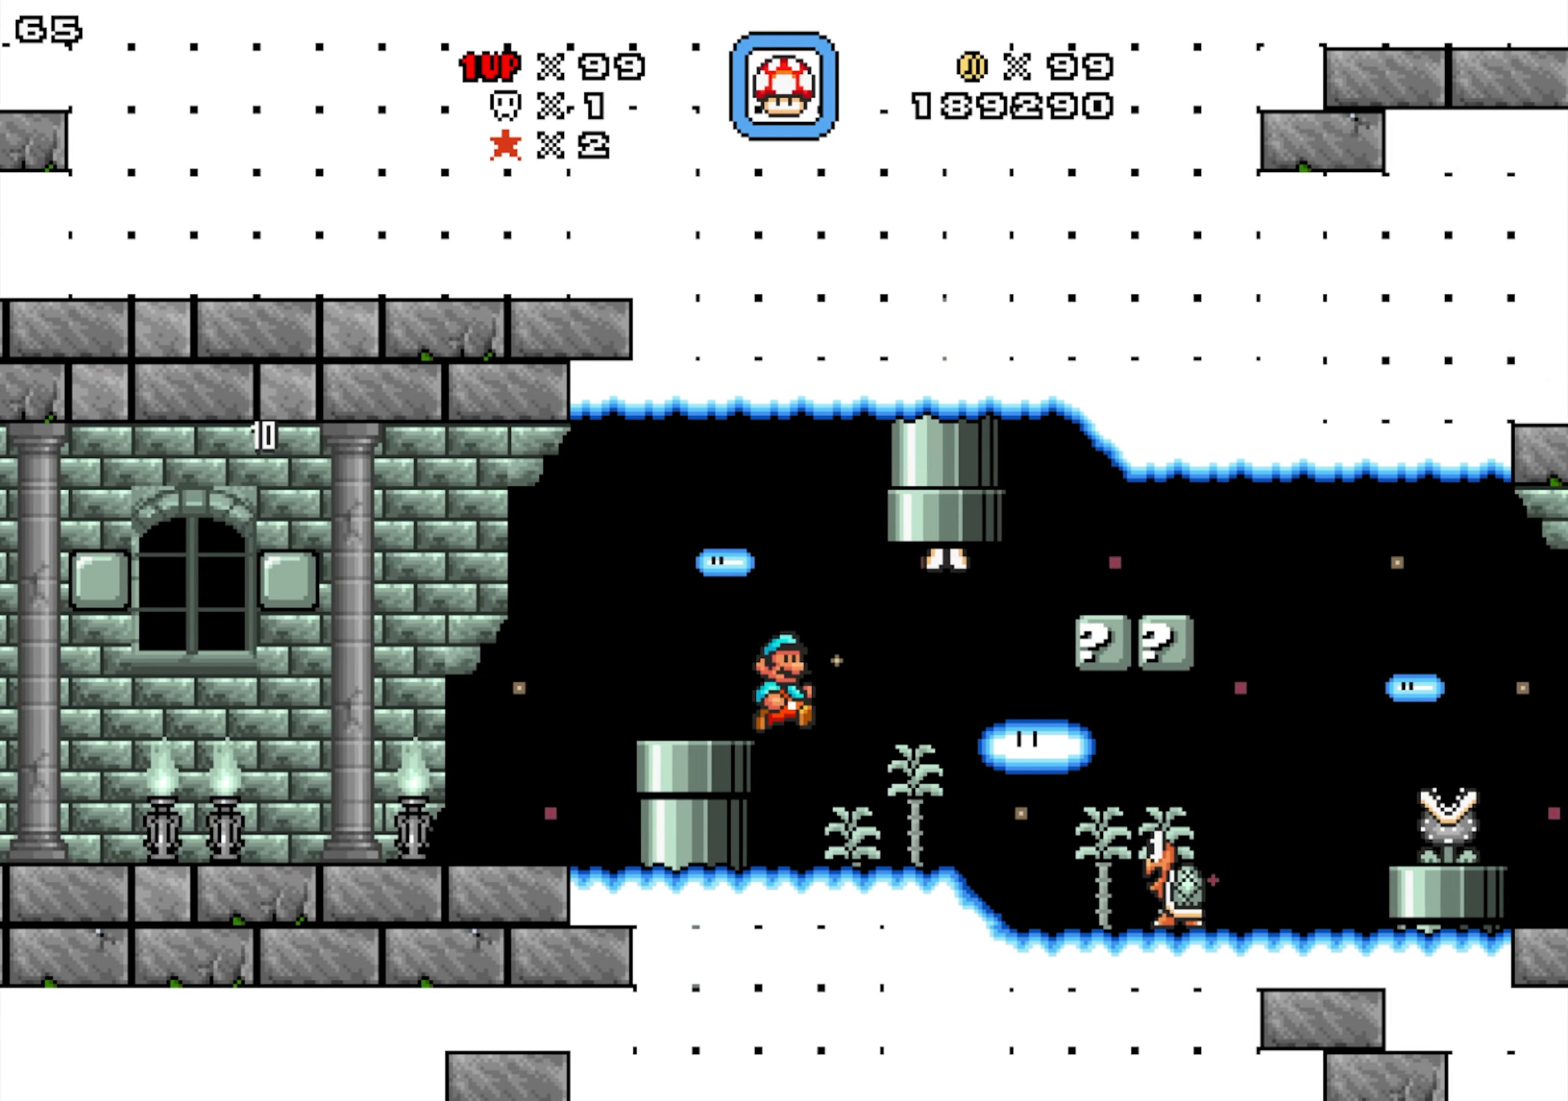
{"buttons": ["Y", "DPAD_RIGHT"], "events": [[33, "DPAD_UP", "down"], [50, "DPAD_RIGHT", "down"], [150, "DPAD_RIGHT", "up"], [167, "DPAD_LEFT", "down"], [217, "DPAD_UP", "up"], [283, "DPAD_UP", "down"], [350, "DPAD_RIGHT", "down"], [367, "DPAD_LEFT", "up"], [383, "DPAD_UP", "up"], [433, "Y", "down"]]}
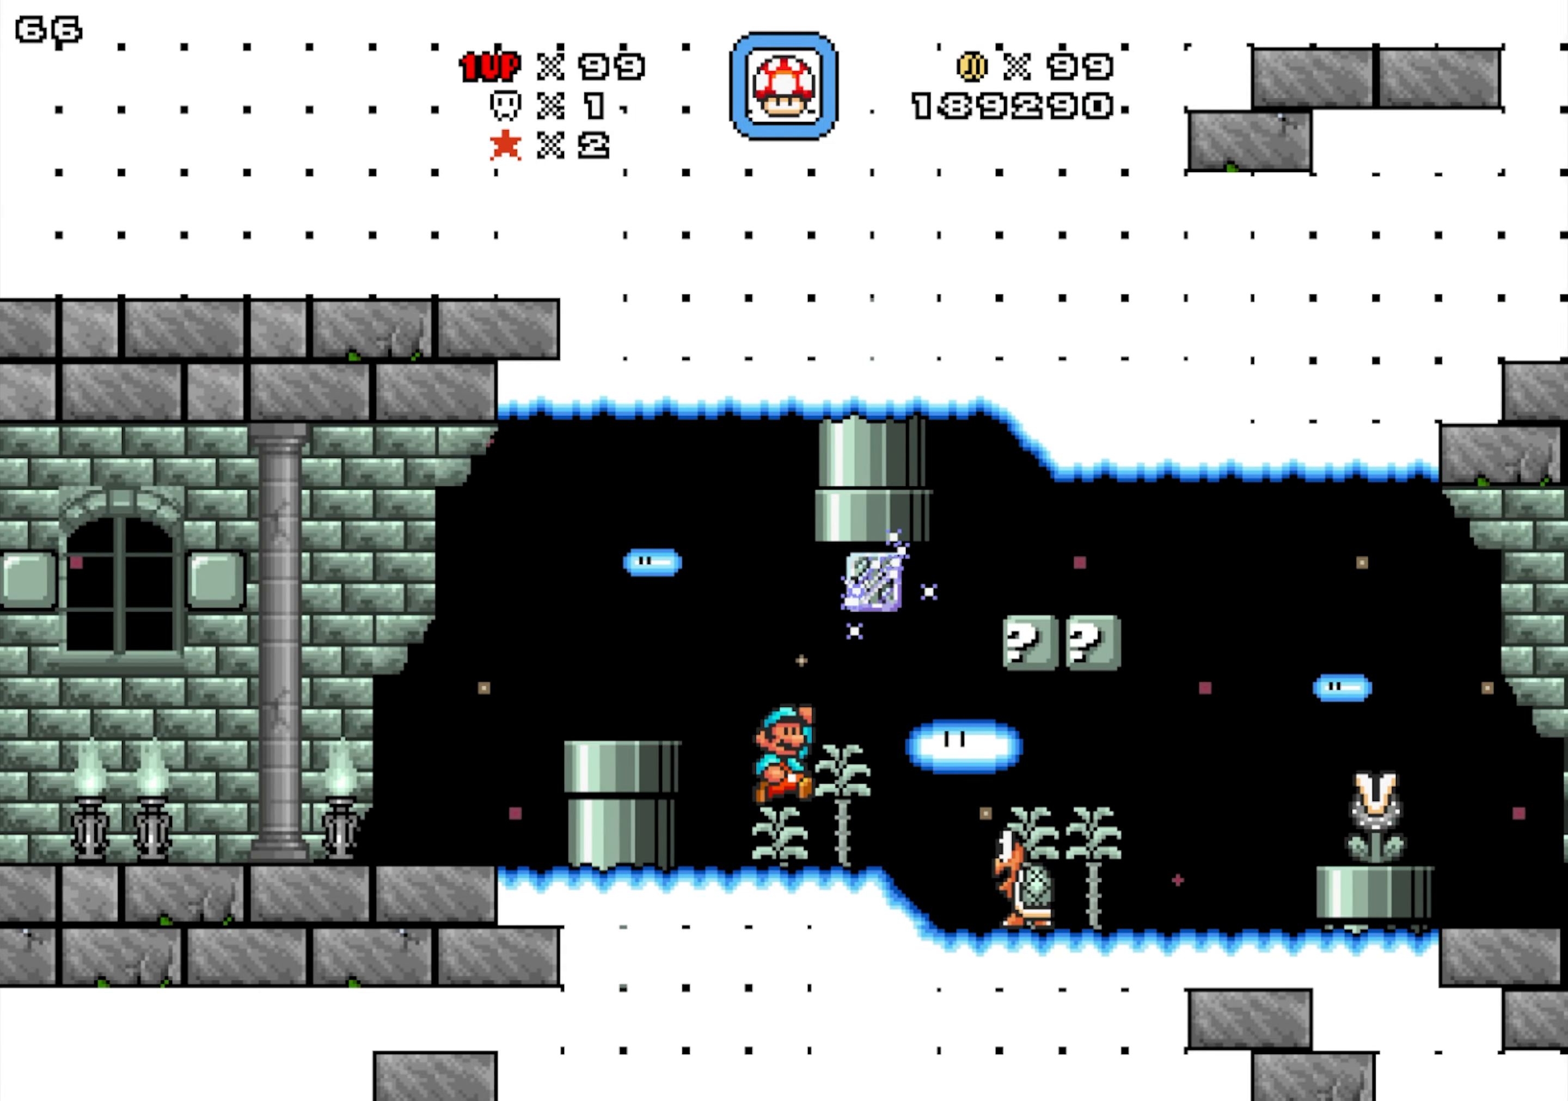
{"buttons": ["Y", "DPAD_LEFT"], "events": [[167, "Y", "up"], [417, "DPAD_LEFT", "down"], [417, "DPAD_RIGHT", "up"], [417, "Y", "down"]]}
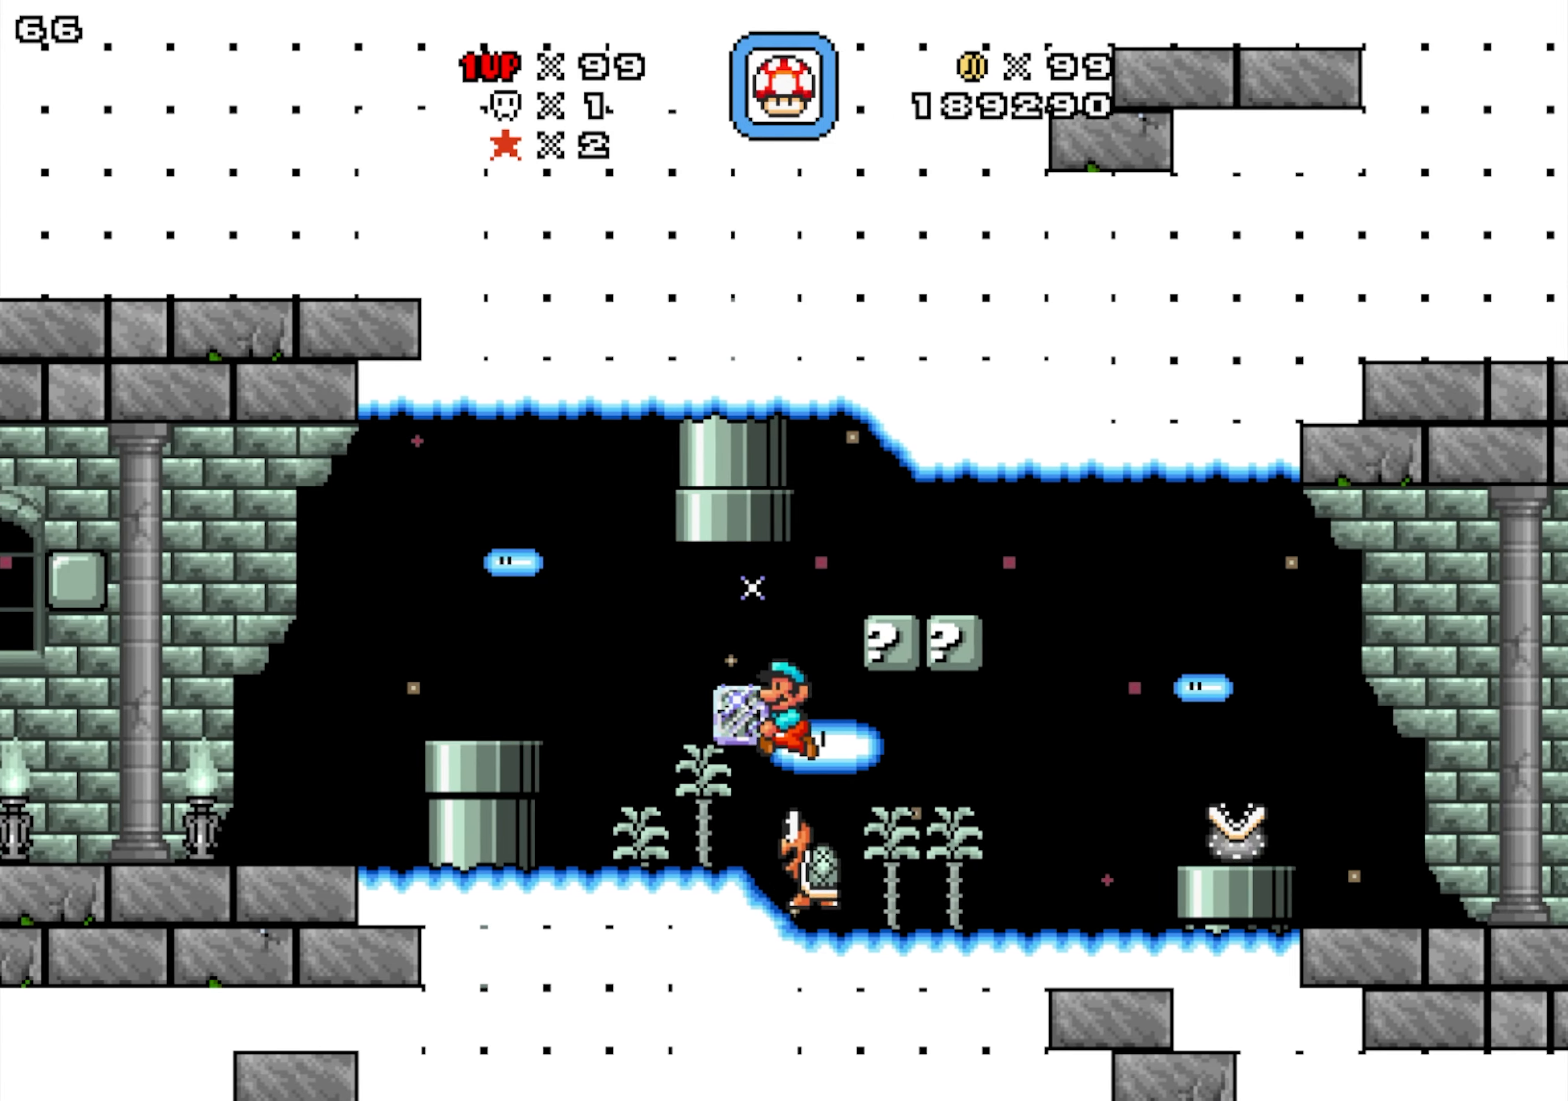
{"buttons": ["DPAD_RIGHT"], "events": [[50, "DPAD_LEFT", "up"], [50, "DPAD_RIGHT", "down"], [317, "Y", "up"]]}
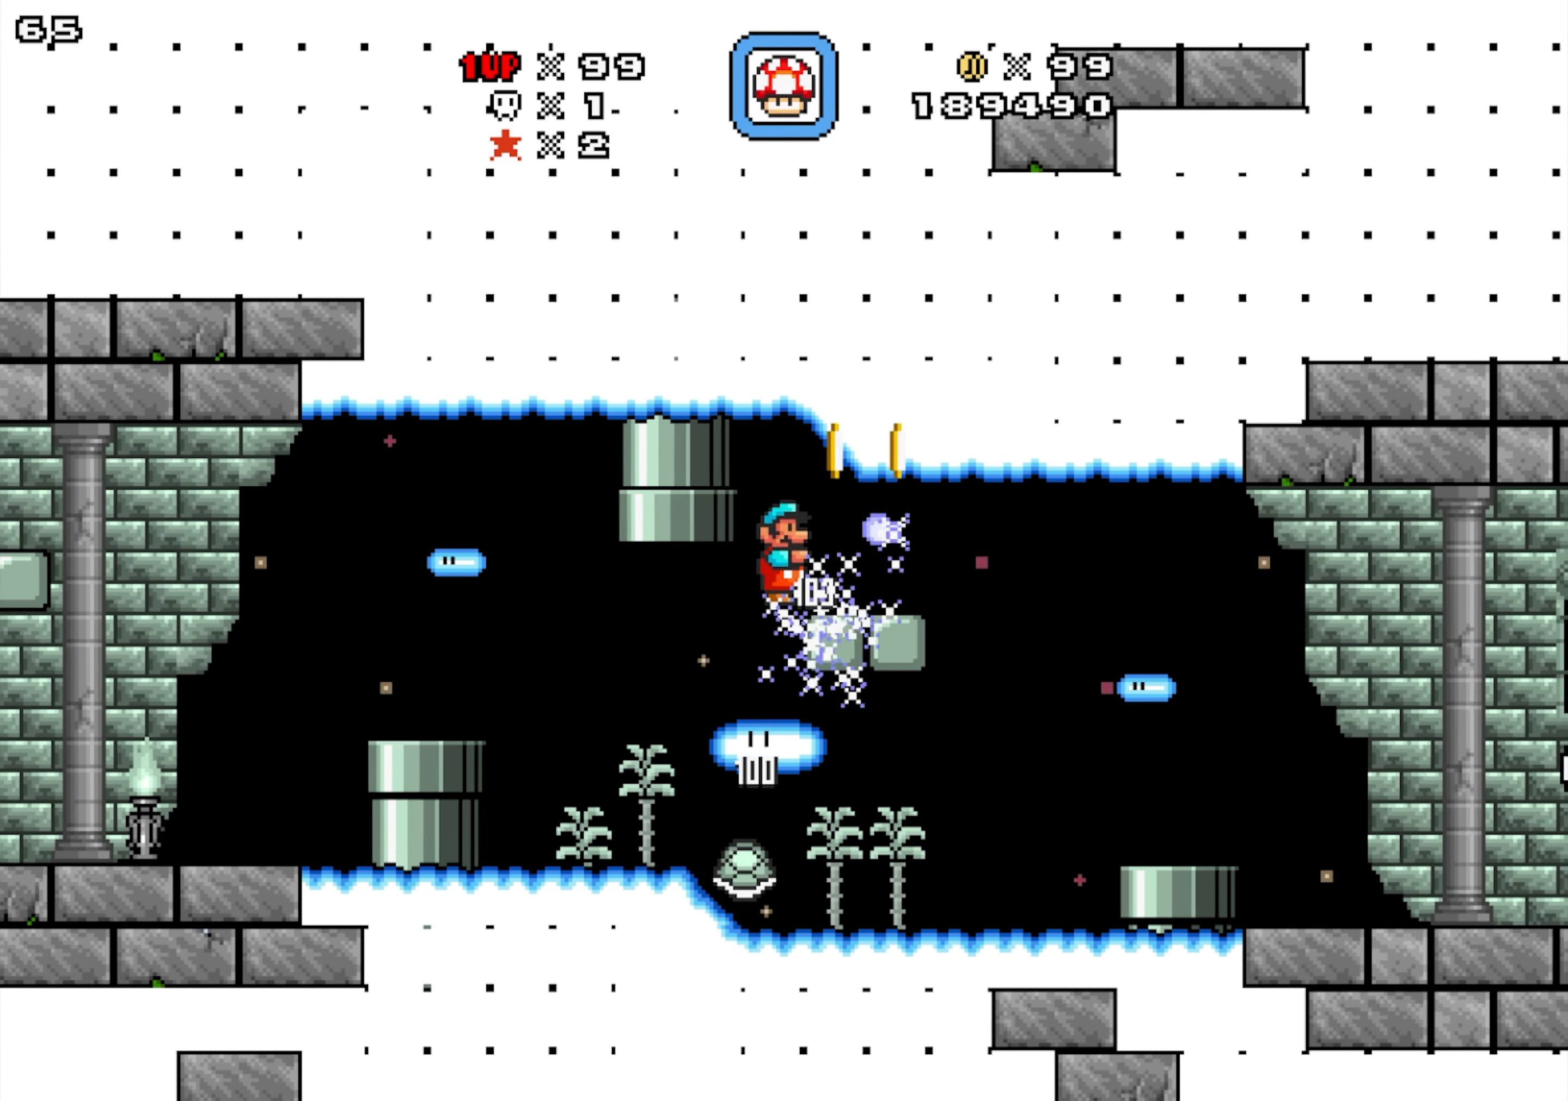
{"buttons": [], "events": [[83, "DPAD_LEFT", "down"], [83, "DPAD_RIGHT", "up"], [500, "DPAD_LEFT", "up"]]}
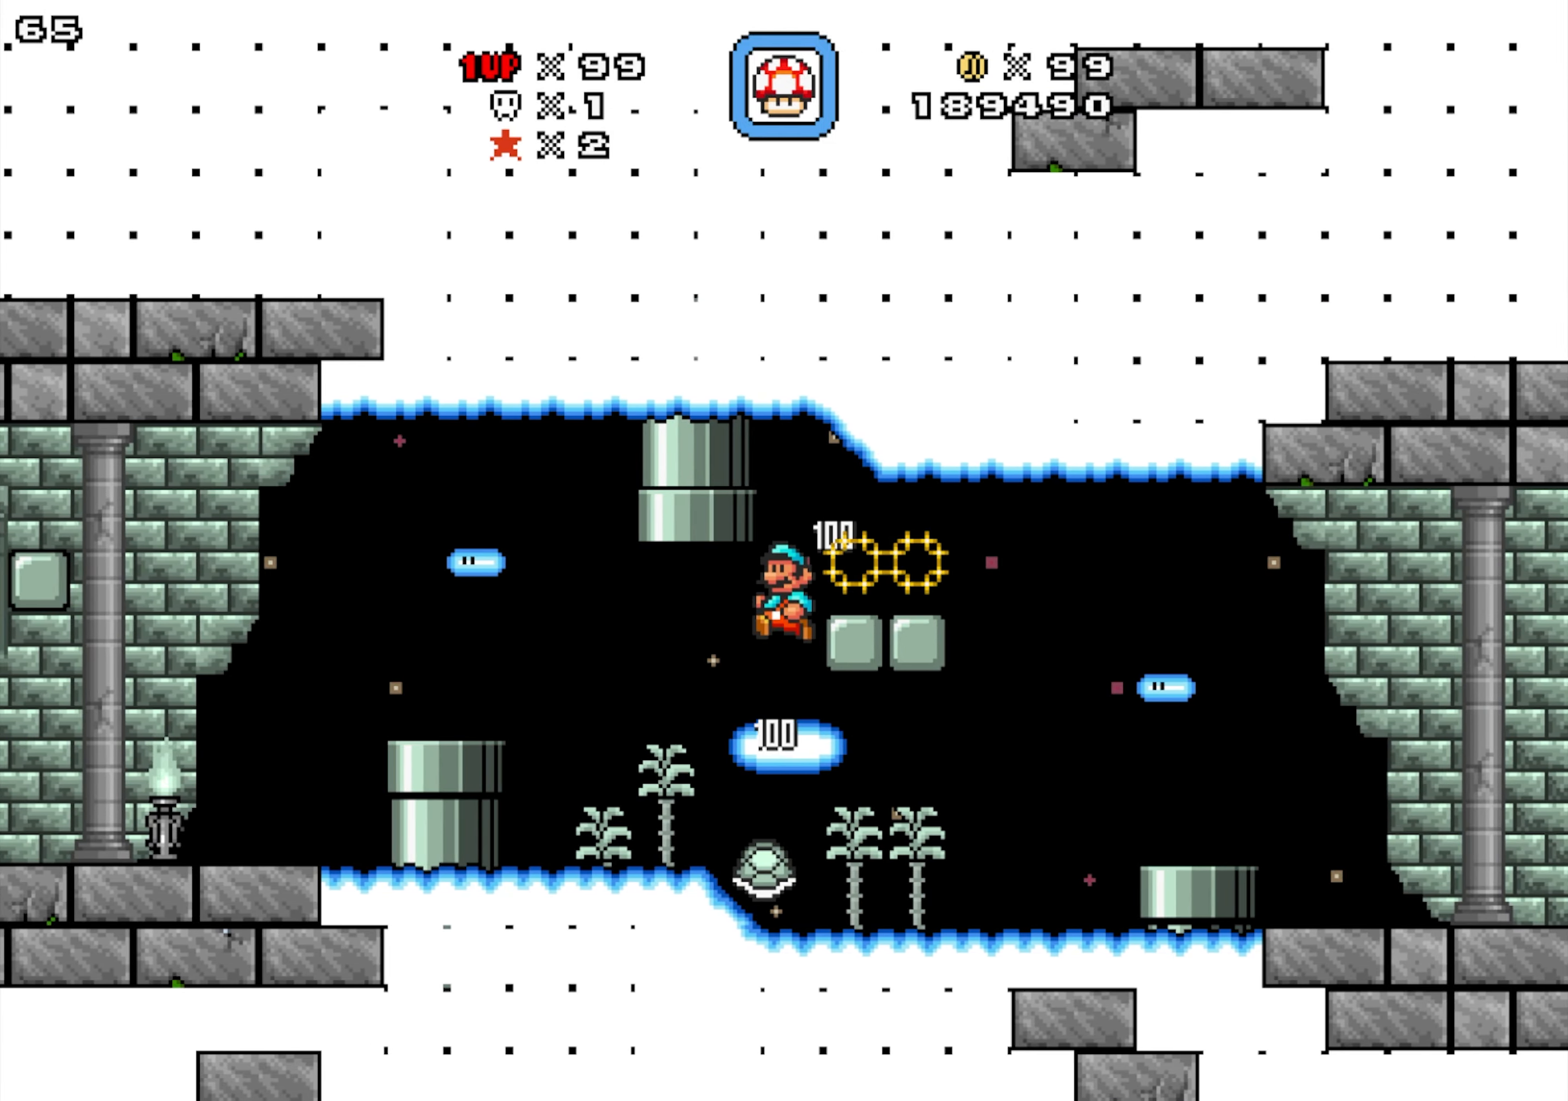
{"buttons": ["DPAD_RIGHT"], "events": [[17, "DPAD_RIGHT", "down"]]}
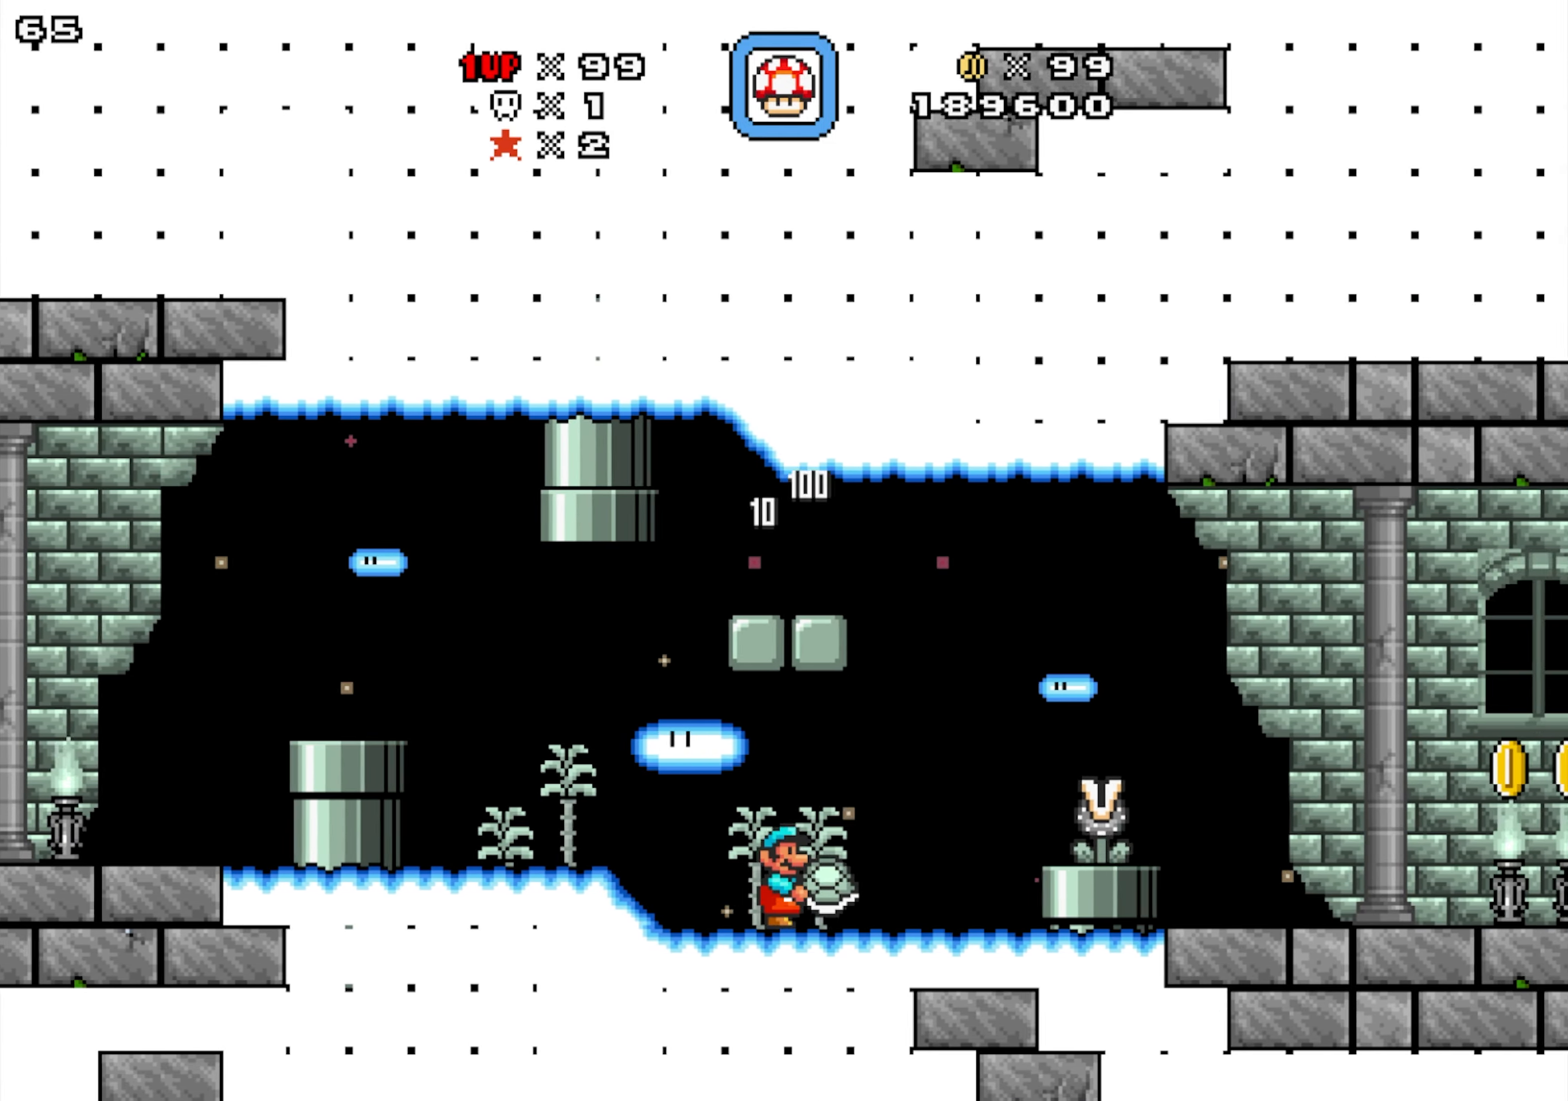
{"buttons": ["DPAD_RIGHT"], "events": [[117, "Y", "down"], [167, "Y", "up"]]}
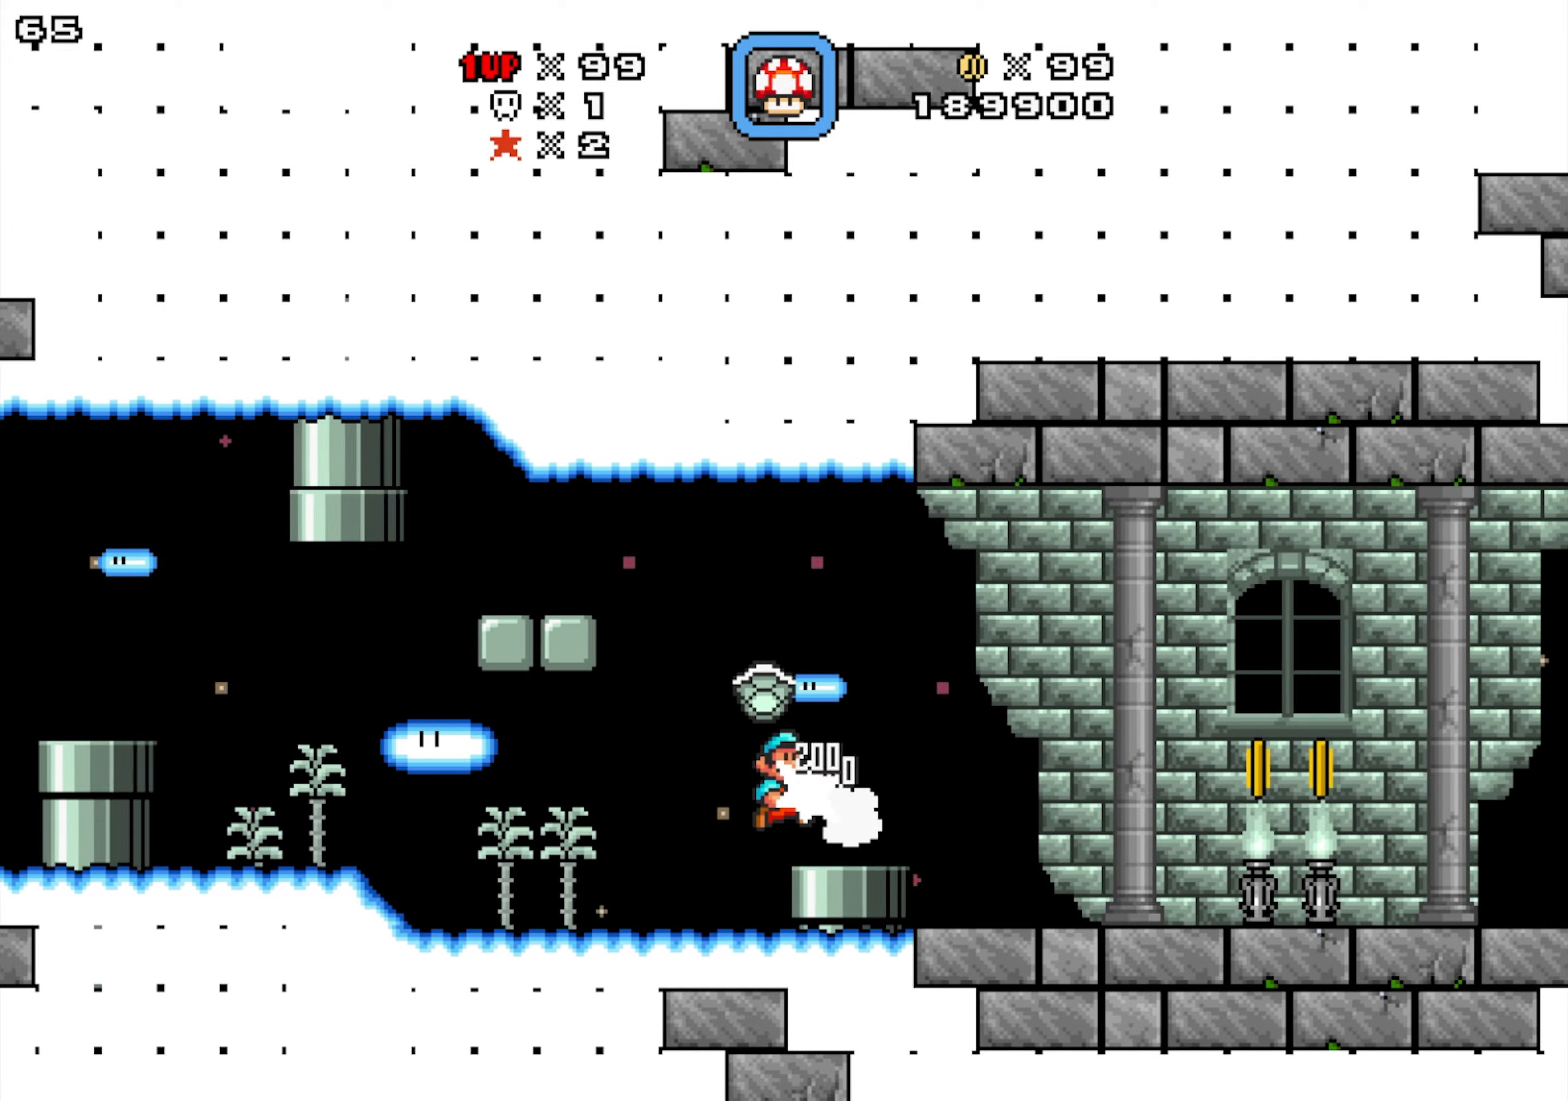
{"buttons": ["DPAD_RIGHT"], "events": [[67, "DPAD_DOWN", "down"], [317, "DPAD_DOWN", "up"]]}
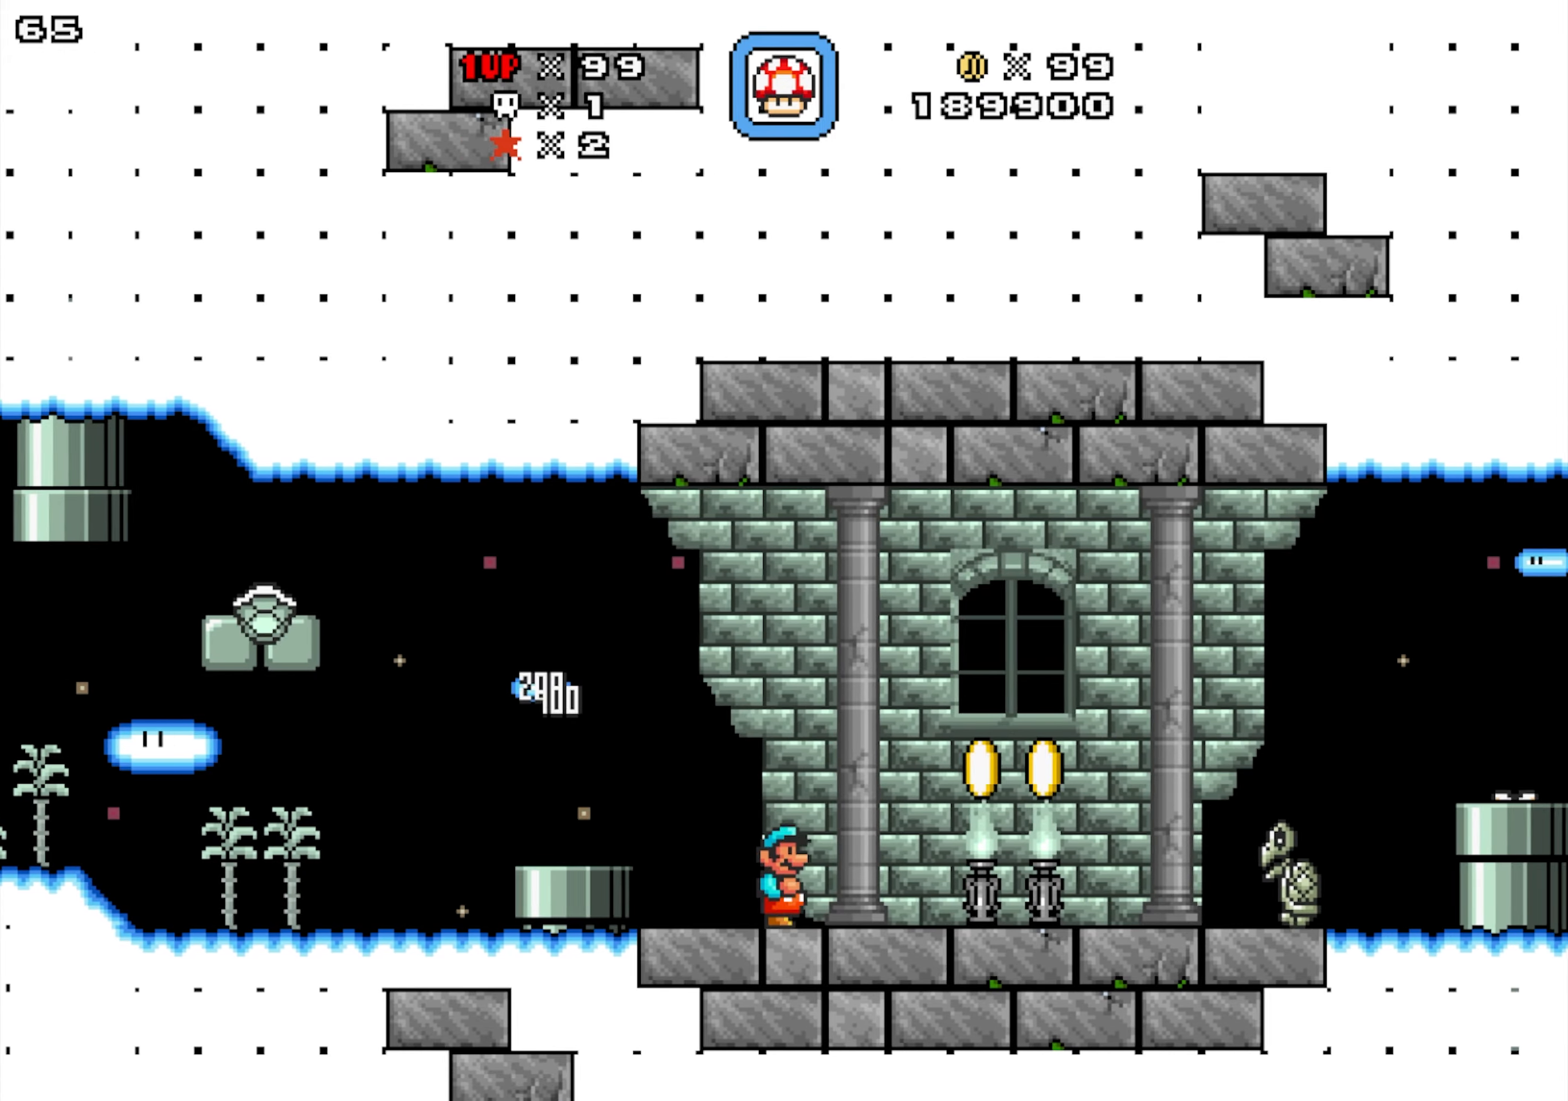
{"buttons": [], "events": [[217, "Y", "down"], [300, "Y", "up"], [434, "DPAD_RIGHT", "up"]]}
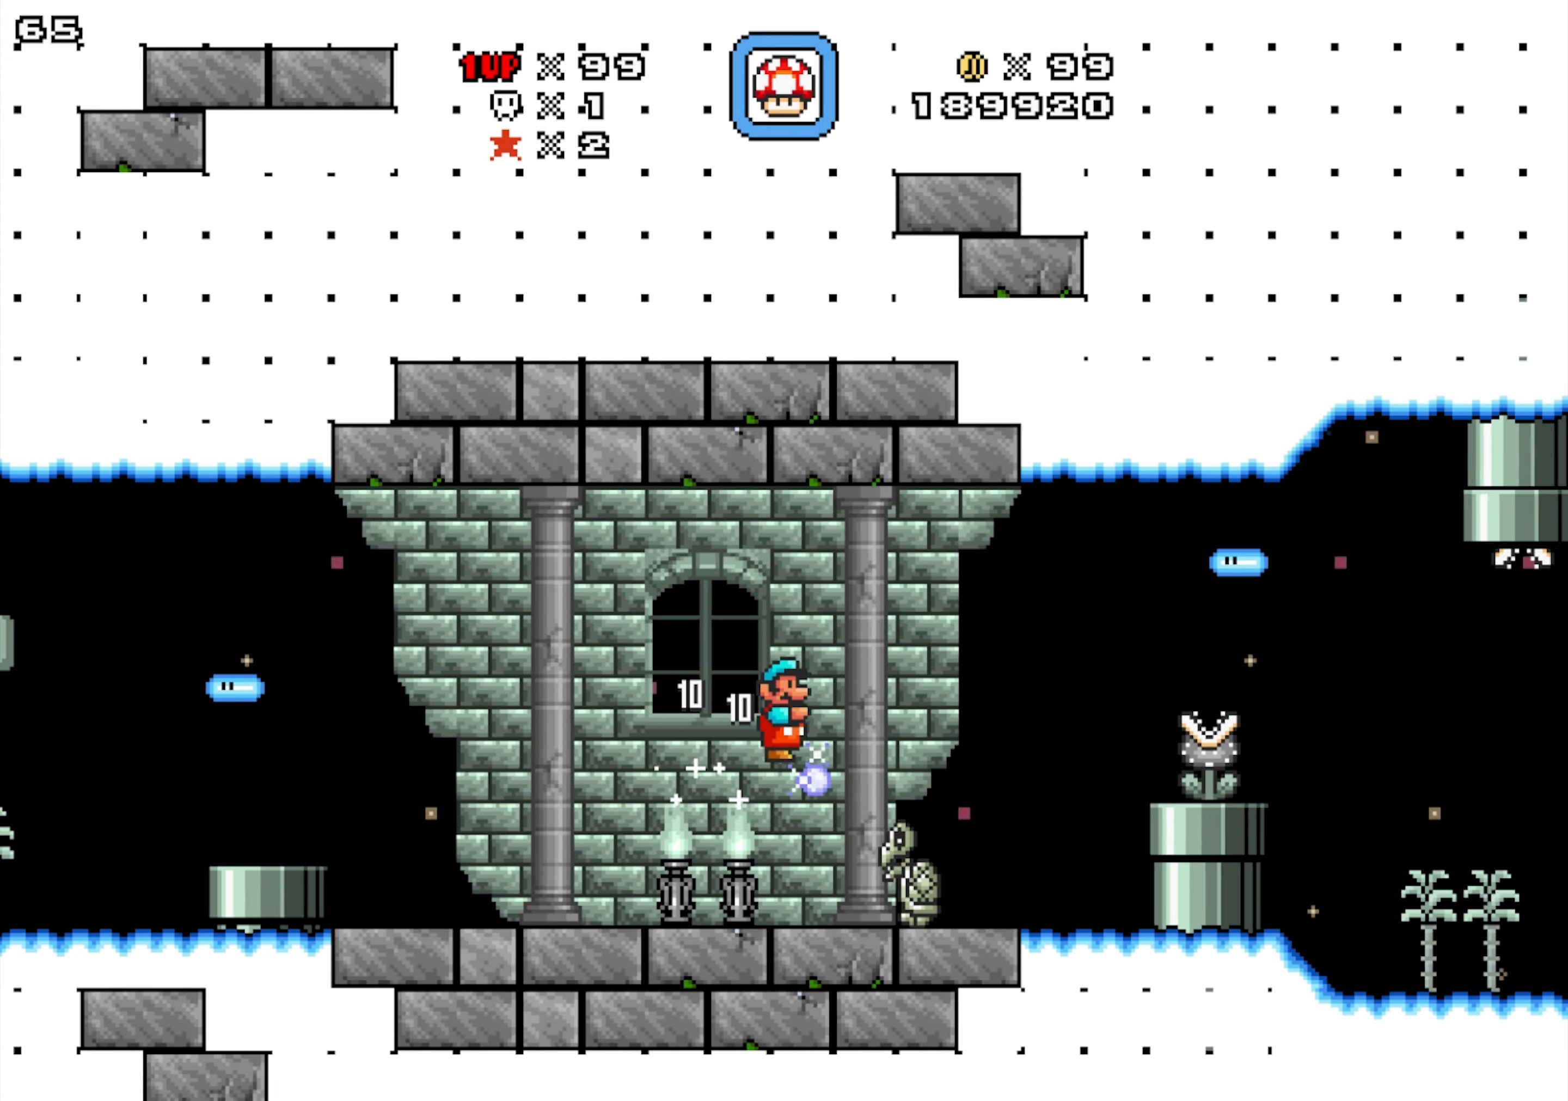
{"buttons": ["DPAD_RIGHT"], "events": [[67, "DPAD_LEFT", "down"], [167, "DPAD_RIGHT", "down"], [200, "DPAD_DOWN", "down"], [200, "DPAD_LEFT", "up"], [467, "DPAD_DOWN", "up"]]}
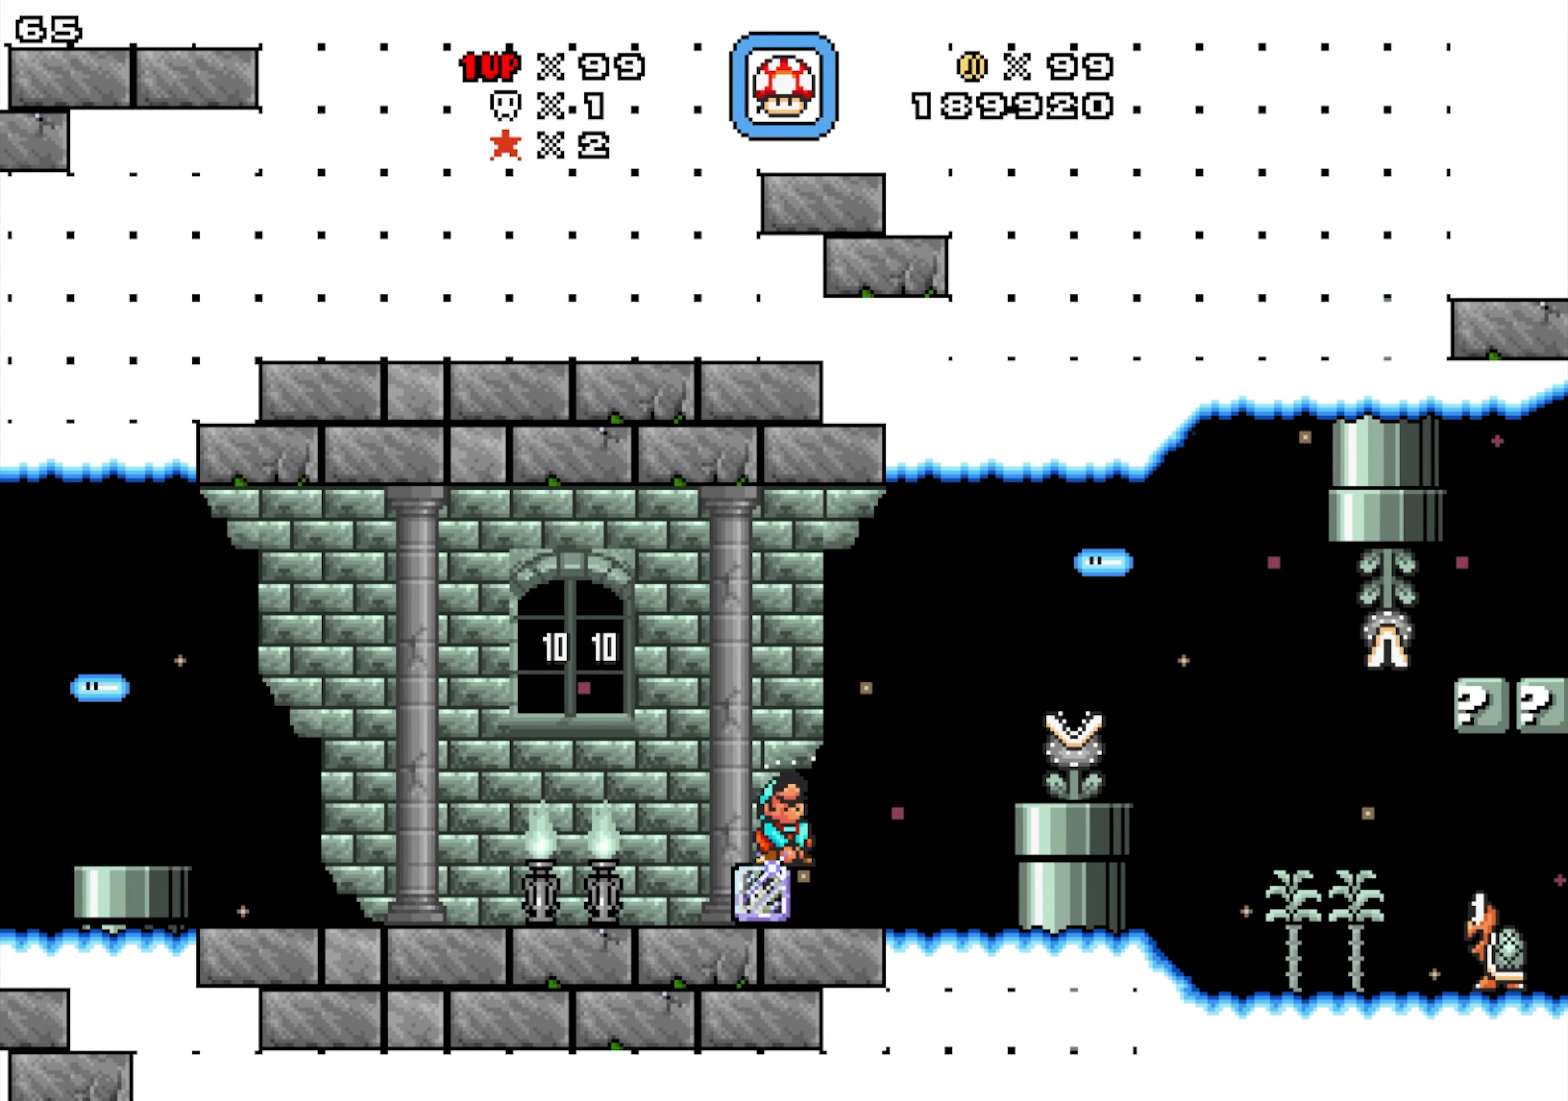
{"buttons": ["DPAD_RIGHT"], "events": [[250, "Y", "down"], [367, "Y", "up"]]}
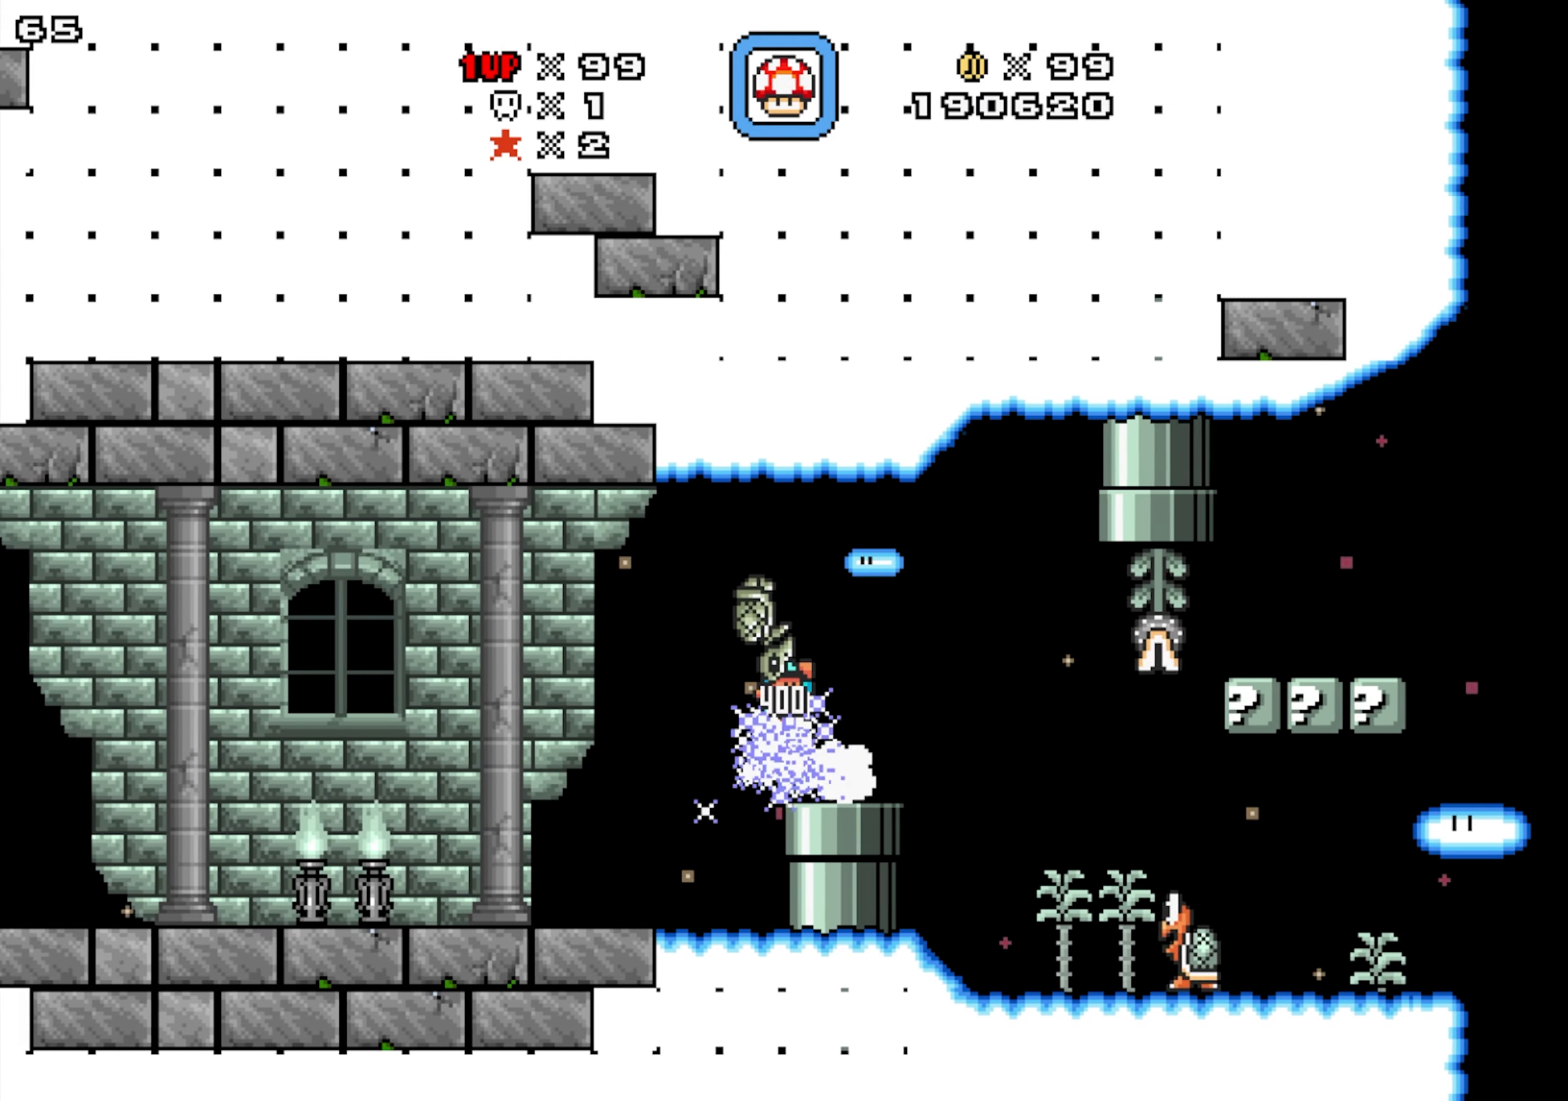
{"buttons": ["DPAD_RIGHT"], "events": [[184, "DPAD_RIGHT", "up"], [467, "DPAD_RIGHT", "down"]]}
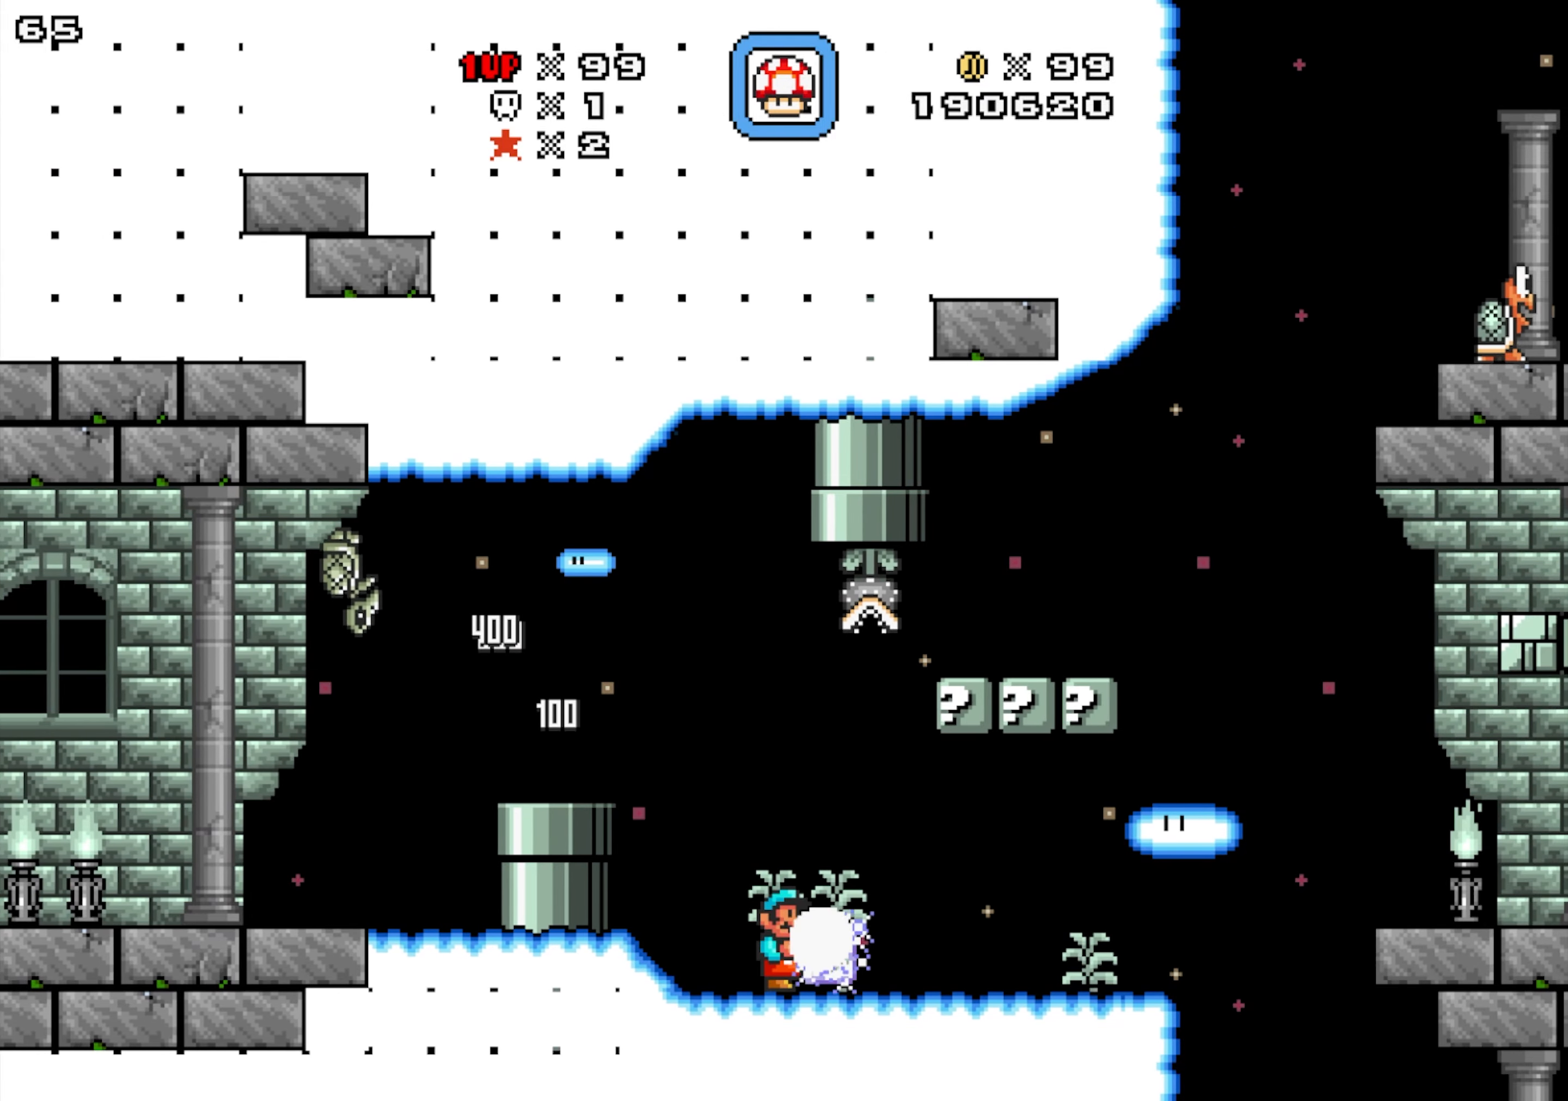
{"buttons": ["DPAD_RIGHT"], "events": [[167, "Y", "down"], [350, "Y", "up"]]}
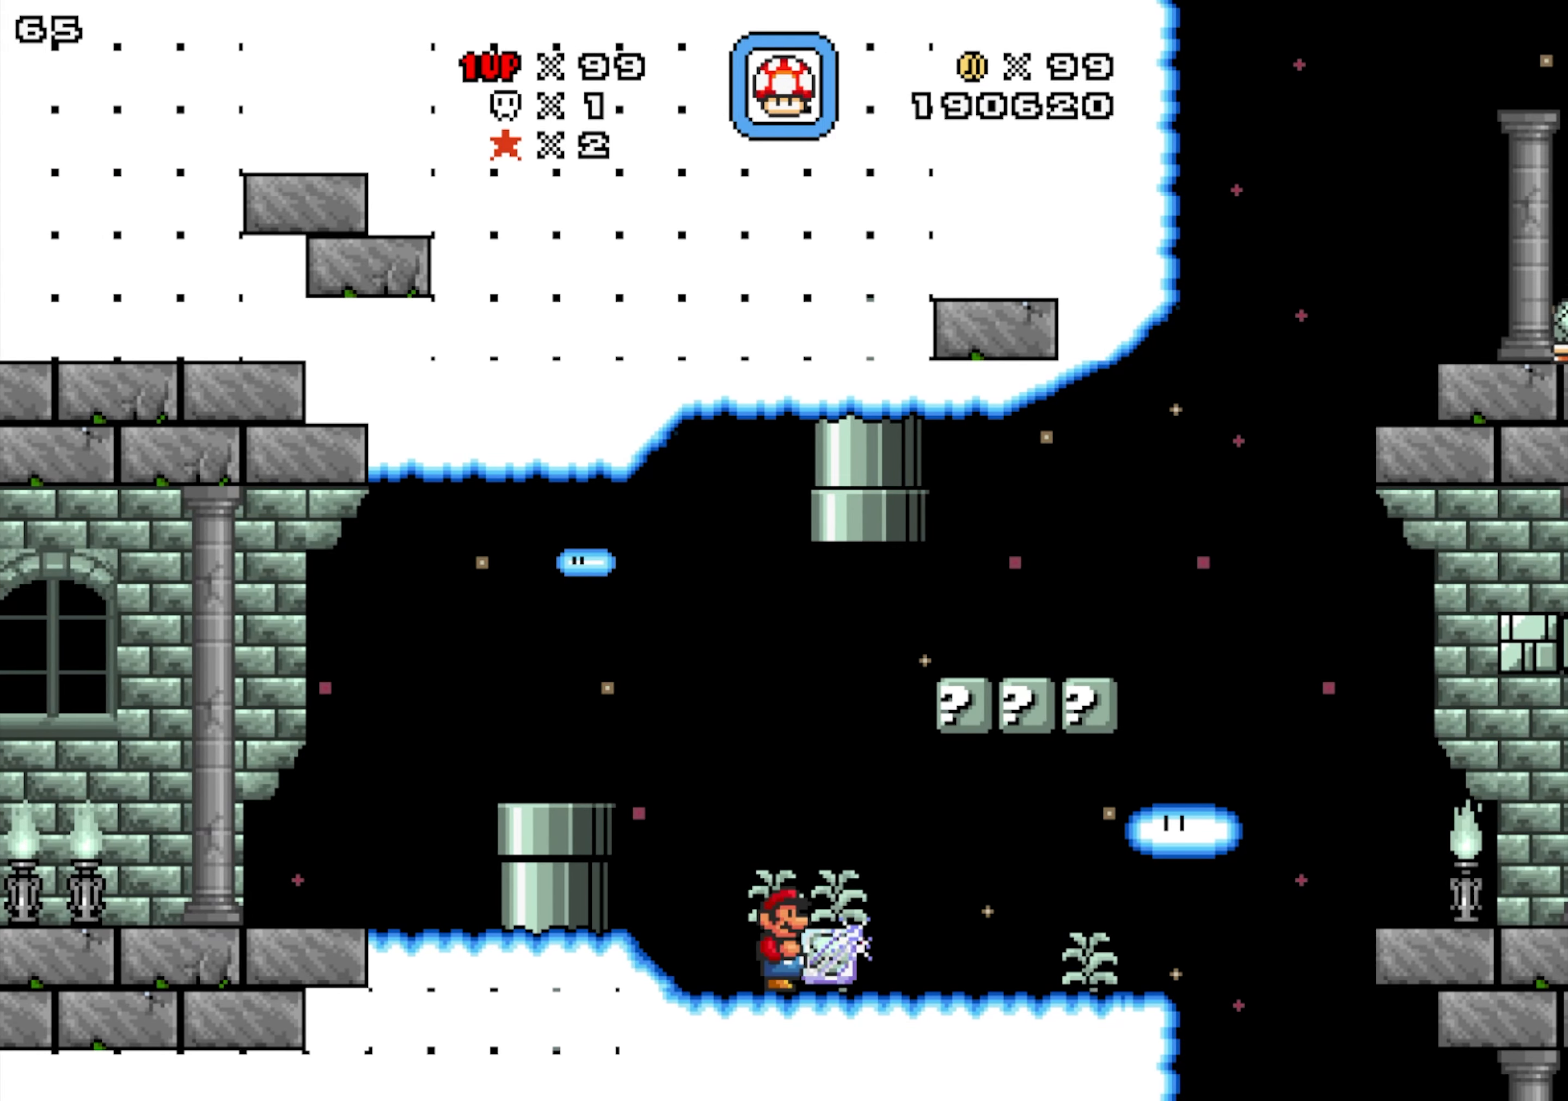
{"buttons": ["DPAD_RIGHT"], "events": []}
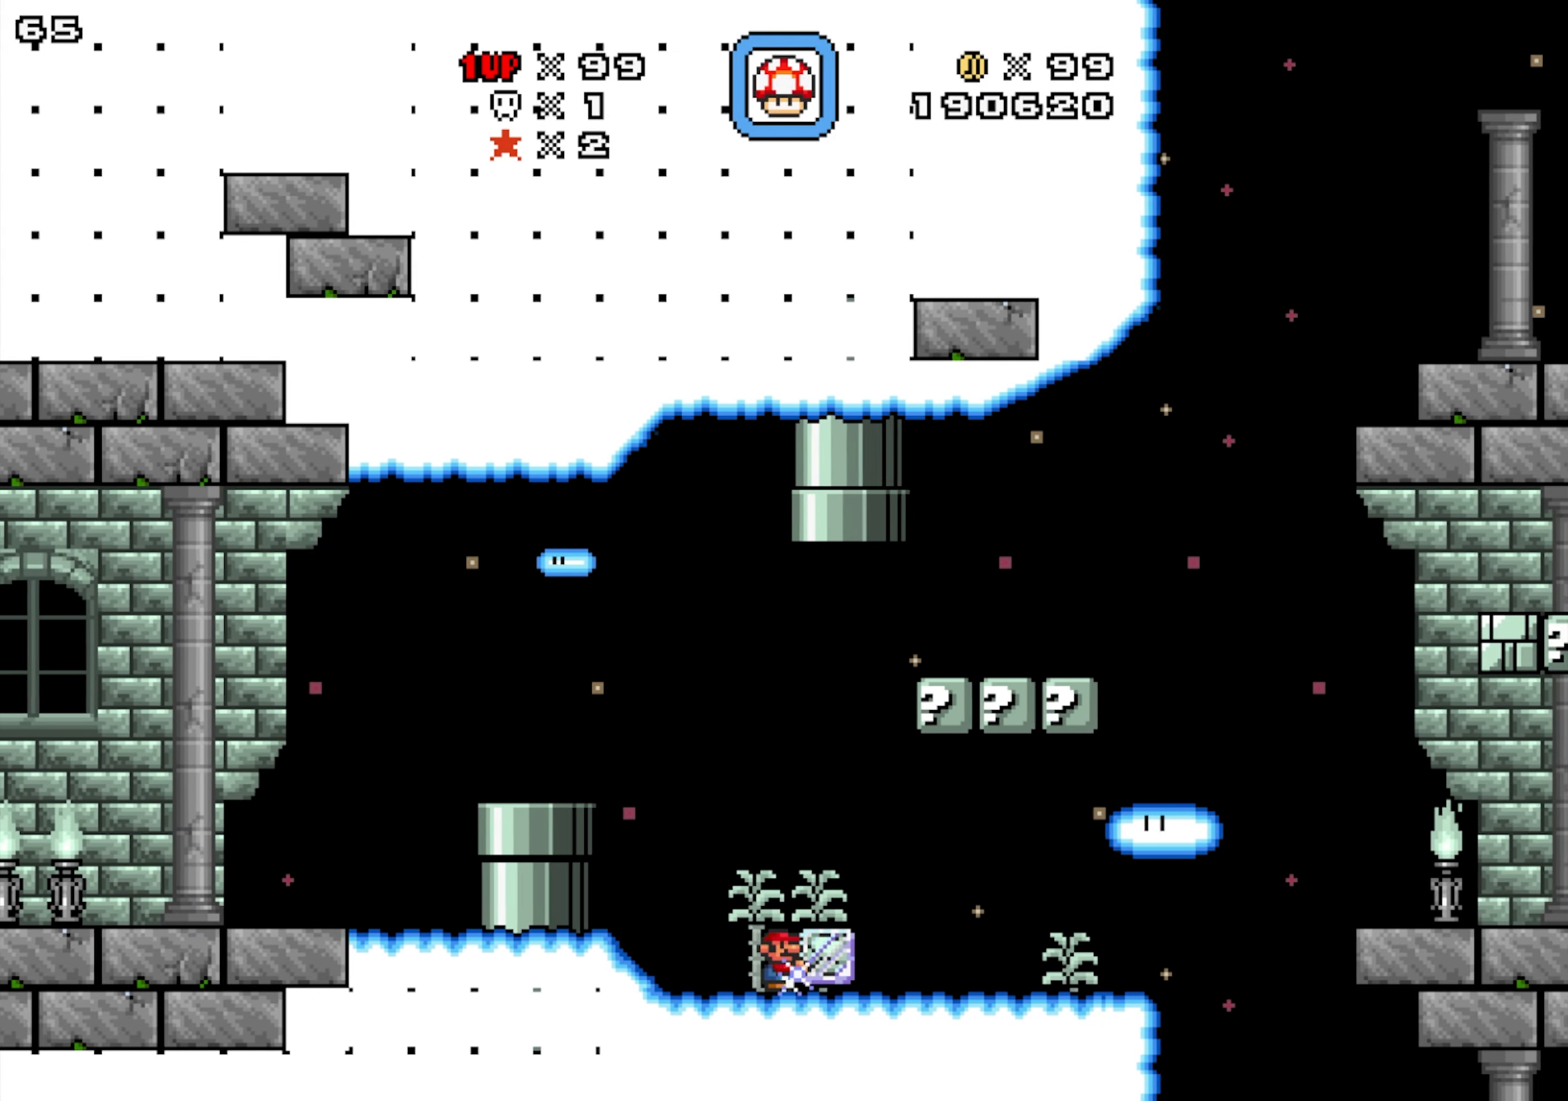
{"buttons": ["Y", "DPAD_LEFT"], "events": [[234, "Y", "down"], [467, "DPAD_LEFT", "down"], [467, "DPAD_RIGHT", "up"]]}
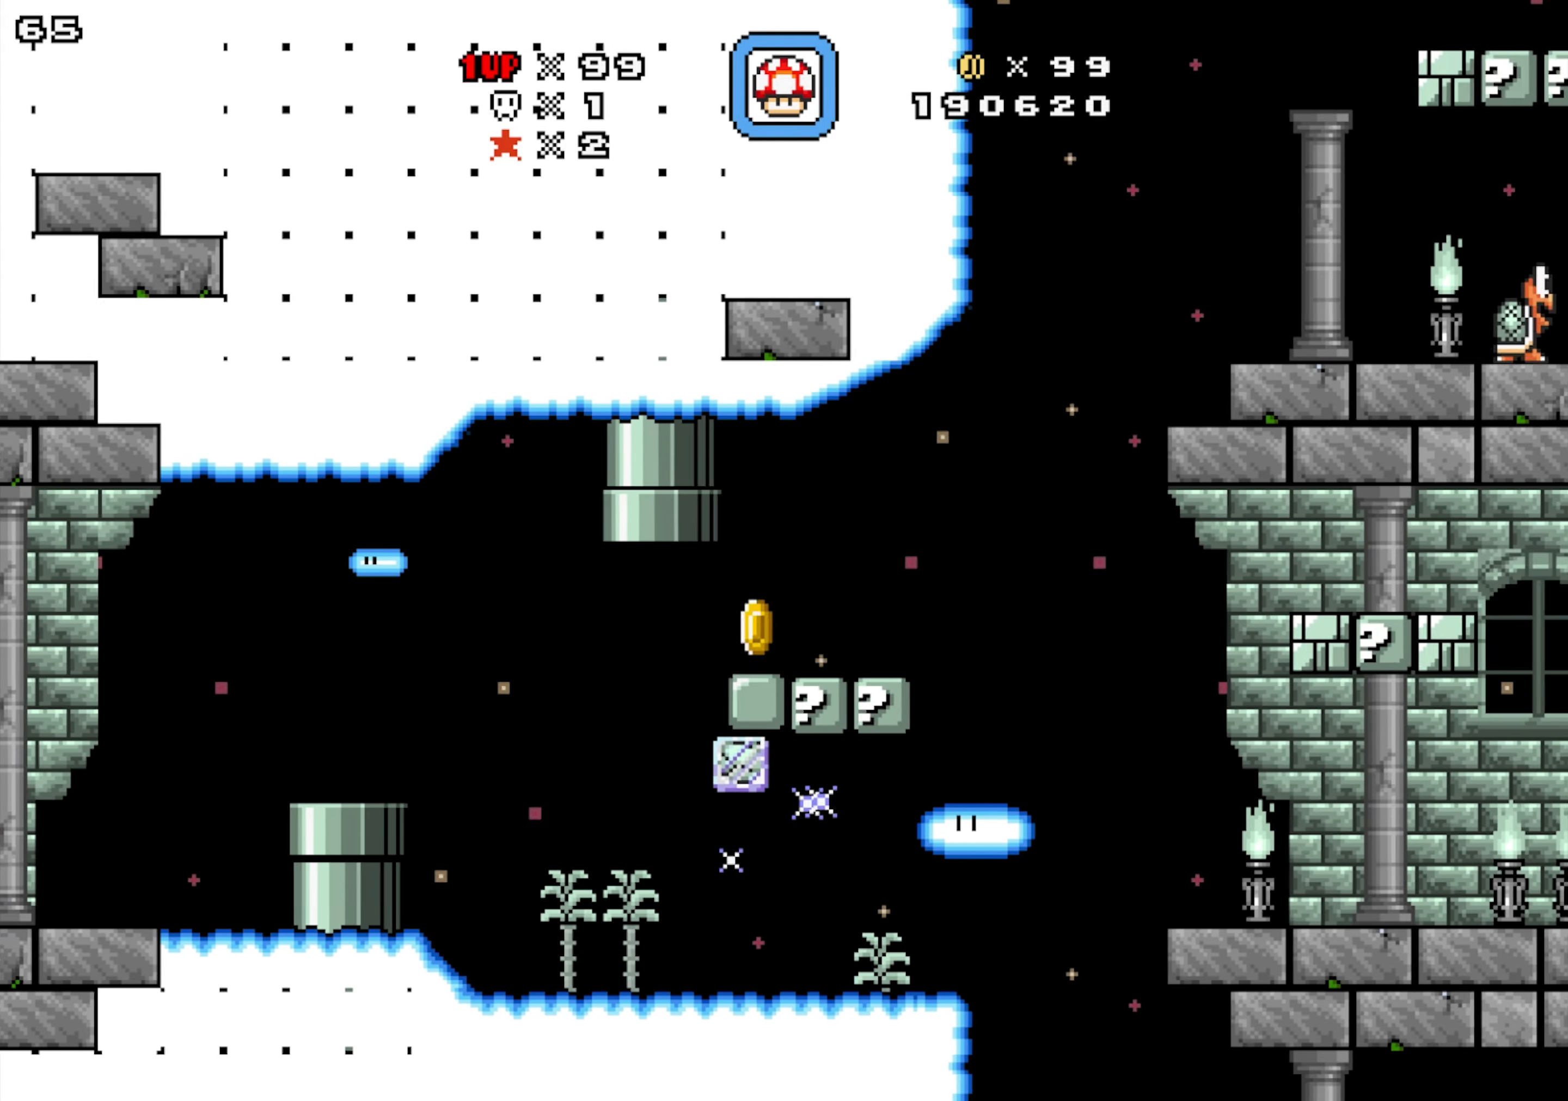
{"buttons": ["DPAD_RIGHT"], "events": [[167, "SELECT", "down"], [200, "Y", "up"], [334, "SELECT", "up"], [350, "DPAD_LEFT", "up"], [350, "DPAD_RIGHT", "down"]]}
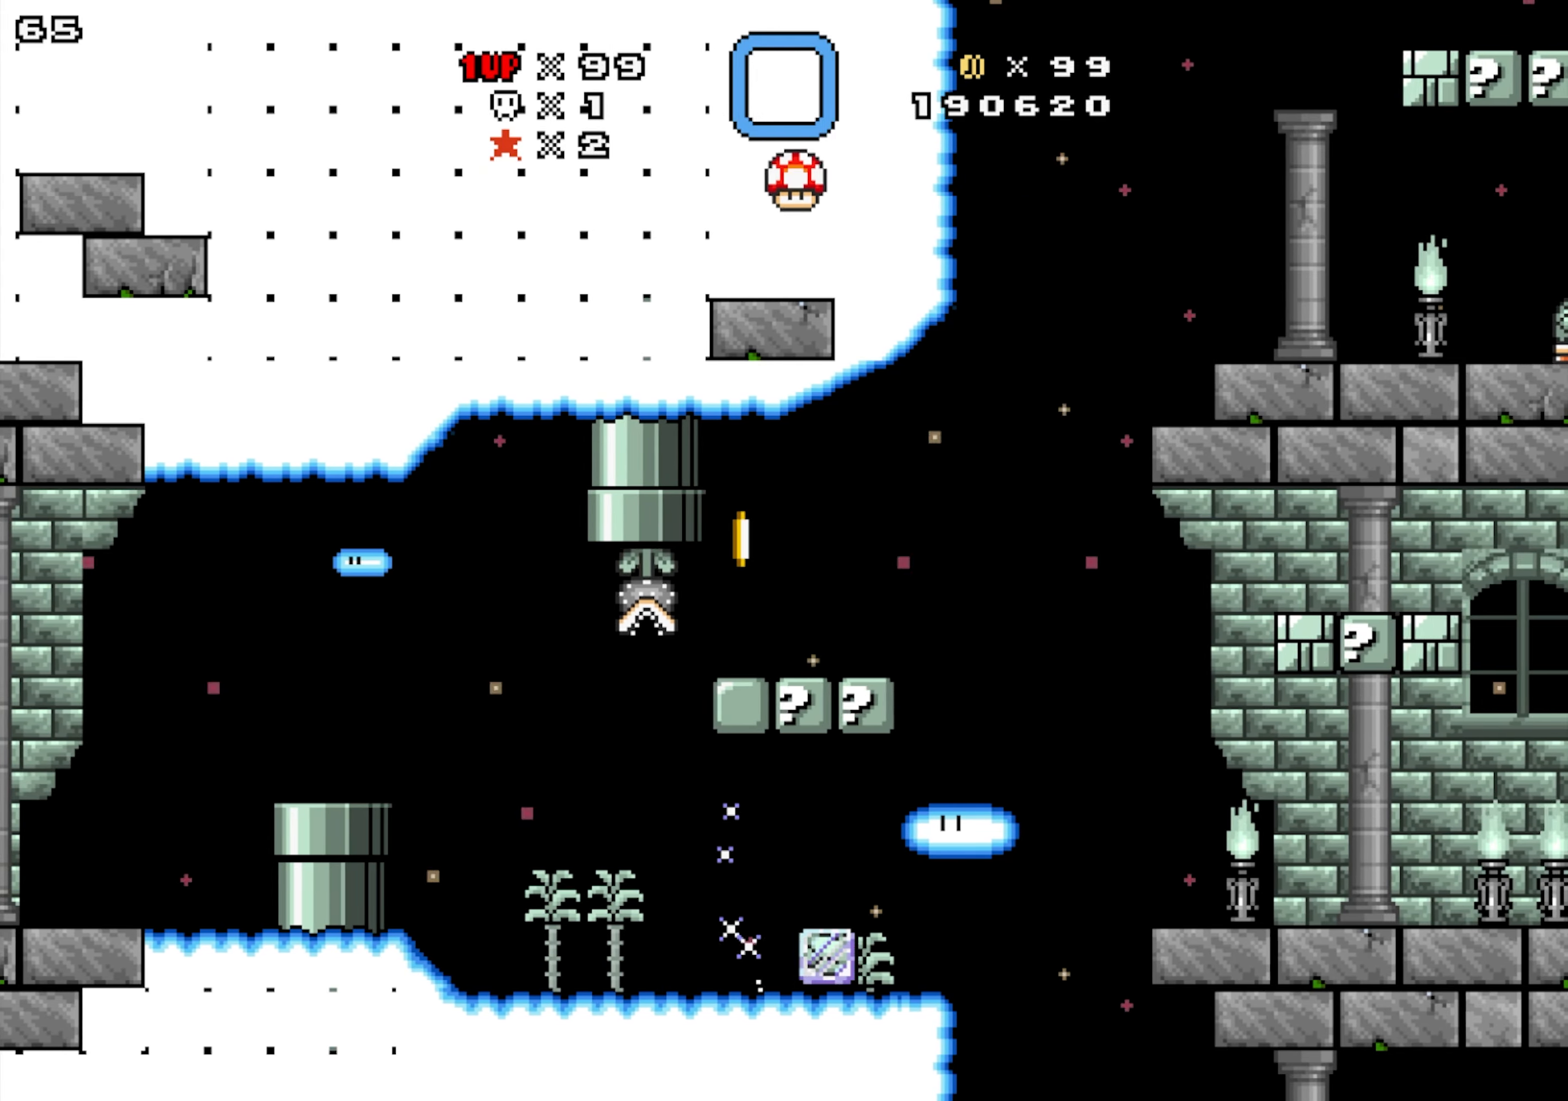
{"buttons": ["Y", "DPAD_LEFT"], "events": [[84, "DPAD_LEFT", "down"], [84, "DPAD_RIGHT", "up"], [100, "Y", "down"], [250, "DPAD_LEFT", "up"], [250, "DPAD_RIGHT", "down"], [383, "DPAD_LEFT", "down"], [383, "DPAD_RIGHT", "up"]]}
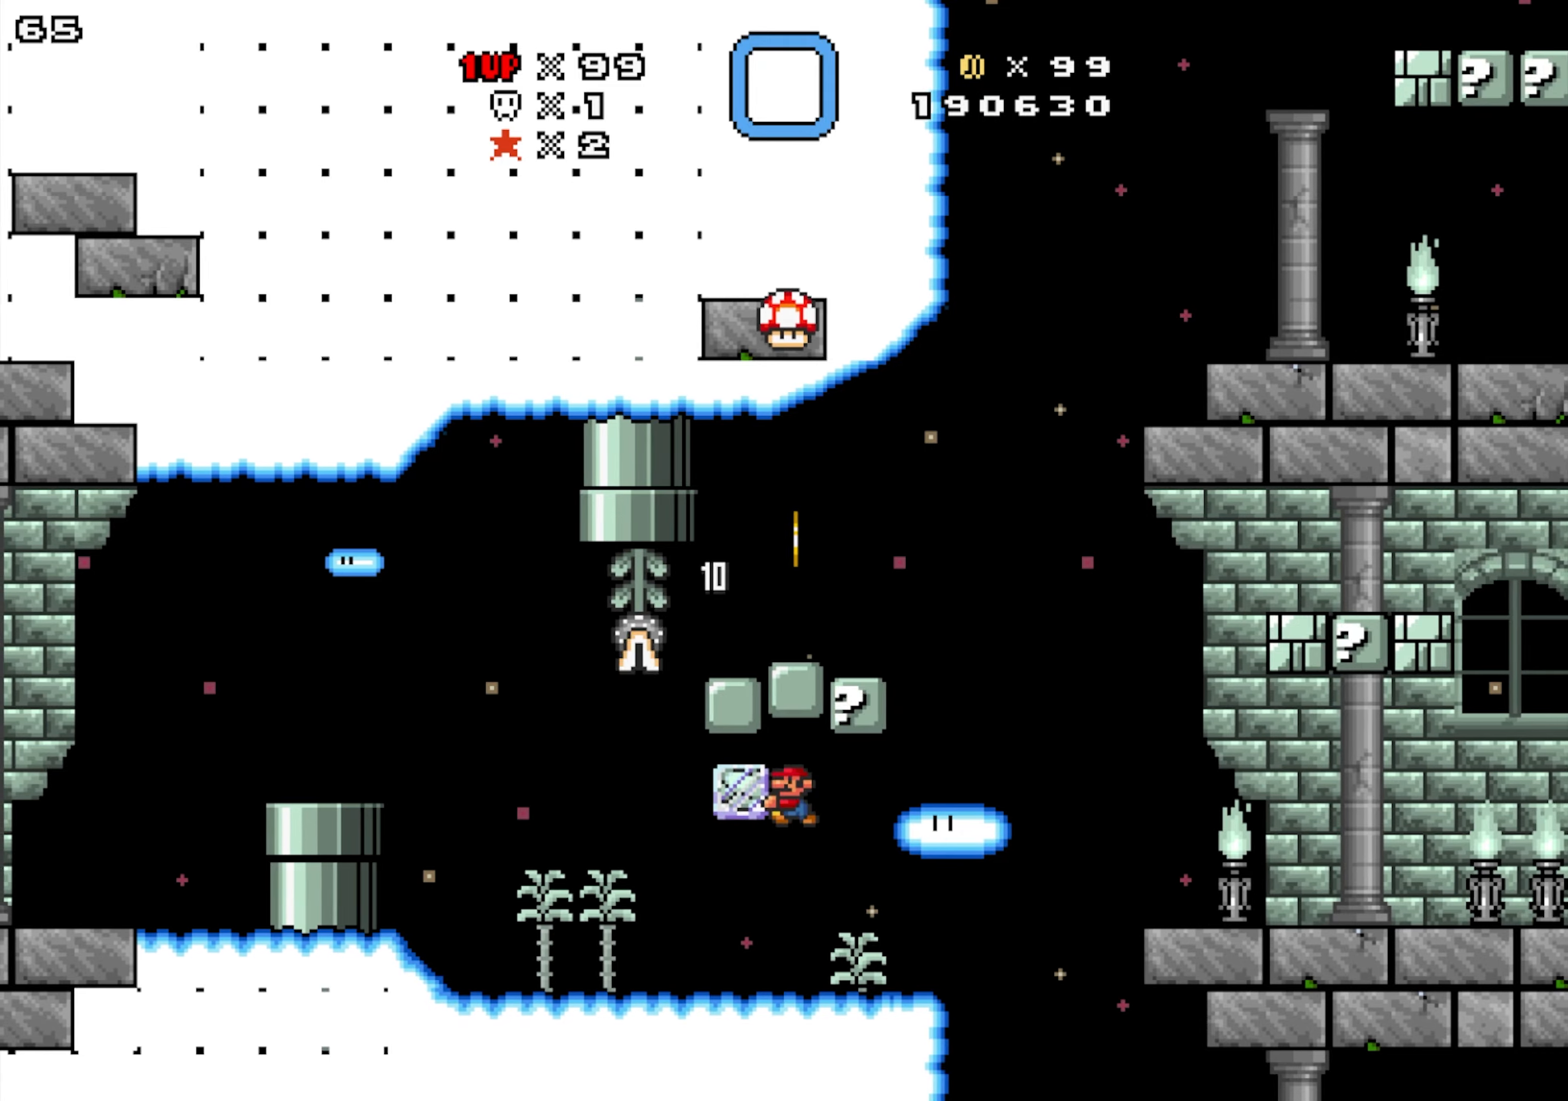
{"buttons": ["DPAD_LEFT"], "events": [[50, "DPAD_RIGHT", "down"], [66, "DPAD_LEFT", "up"], [166, "Y", "up"], [433, "DPAD_LEFT", "down"], [433, "DPAD_RIGHT", "up"]]}